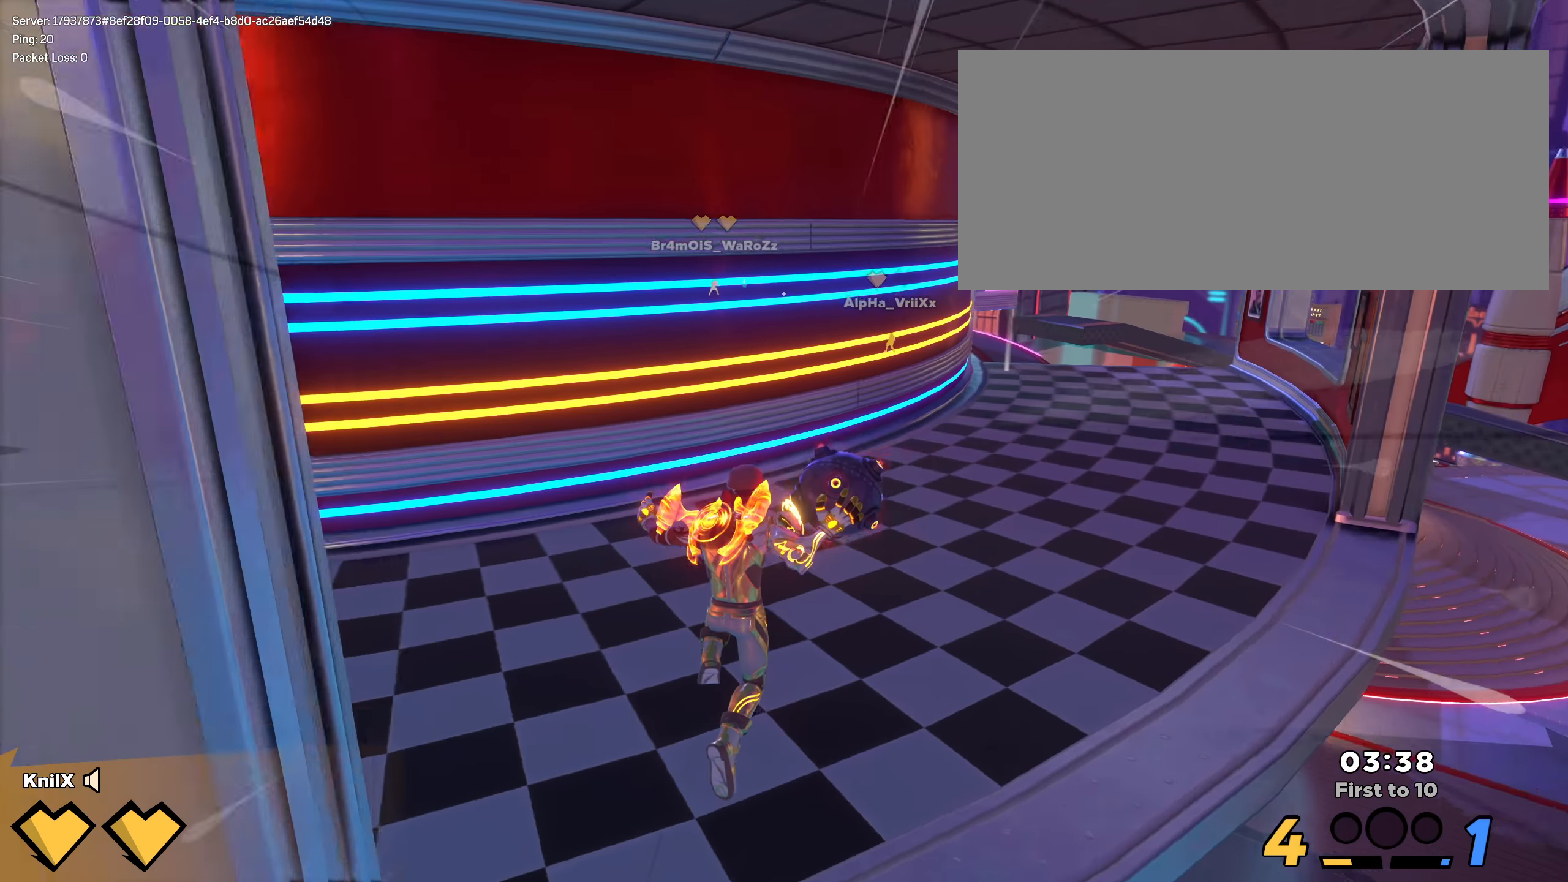
Gameplay with keyboard and mouse; each line is a JSON object with the keys and mouse buttons held at the frame after it. "events" lists presses ("down") and releases ("up") of "a", "alt", "ctrl", "d", "e", "f", "q", "r", "s", "shift", "space", "w", "mouse_left", "mouse_wheel", "mouse_right", "mouse_mb4" and "mouse_mb5" between this image and that frame as [ms after this image, input, new state], when the widget could be followed in between. "mouse_left", "mouse_wheel", "mouse_right", "mouse_mb4", "mouse_mb5" = the "left", "wheel", "right", "mb4", "mb5" buttons of the "mouse" list. No other keys are recorded. "wheel" means that the mouse wheel is clicked or scrolled. Mouse movement is not recorded.
{"keys": ["shift", "w"], "mouse": [], "events": [[25, "shift", "up"], [108, "shift", "down"], [200, "shift", "up"], [267, "shift", "down"], [367, "shift", "up"], [450, "shift", "down"]]}
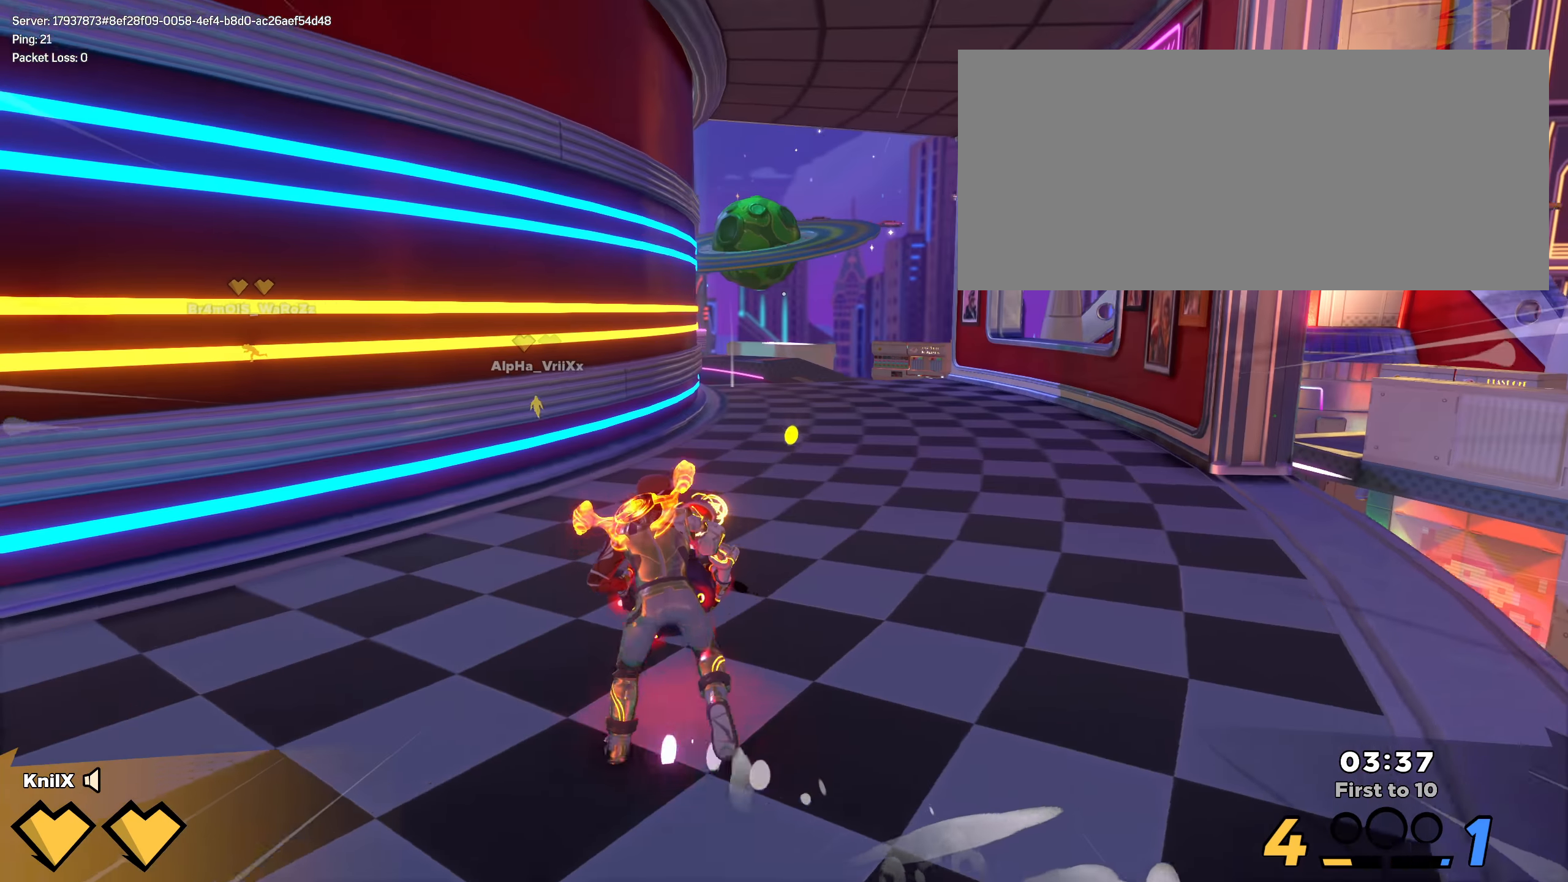
{"keys": ["shift", "w"], "mouse": [], "events": [[42, "shift", "up"], [133, "shift", "down"], [233, "shift", "up"], [325, "shift", "down"], [392, "shift", "up"], [483, "shift", "down"]]}
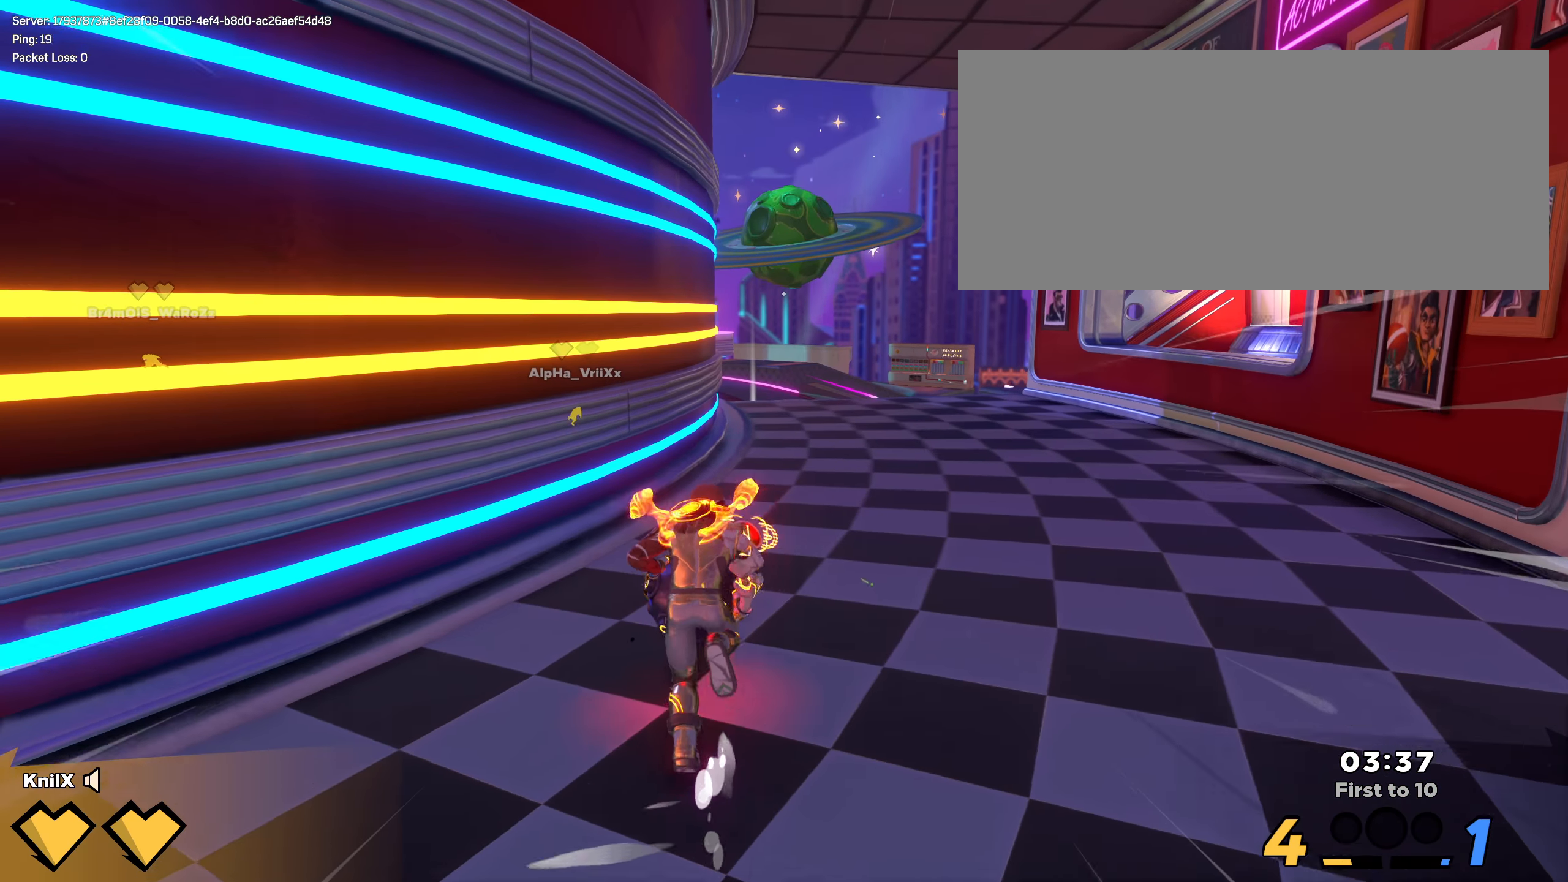
{"keys": ["q", "shift", "w"], "mouse": [], "events": [[100, "shift", "up"], [125, "mouse_left", "down"], [167, "shift", "down"], [233, "mouse_left", "up"], [467, "q", "down"]]}
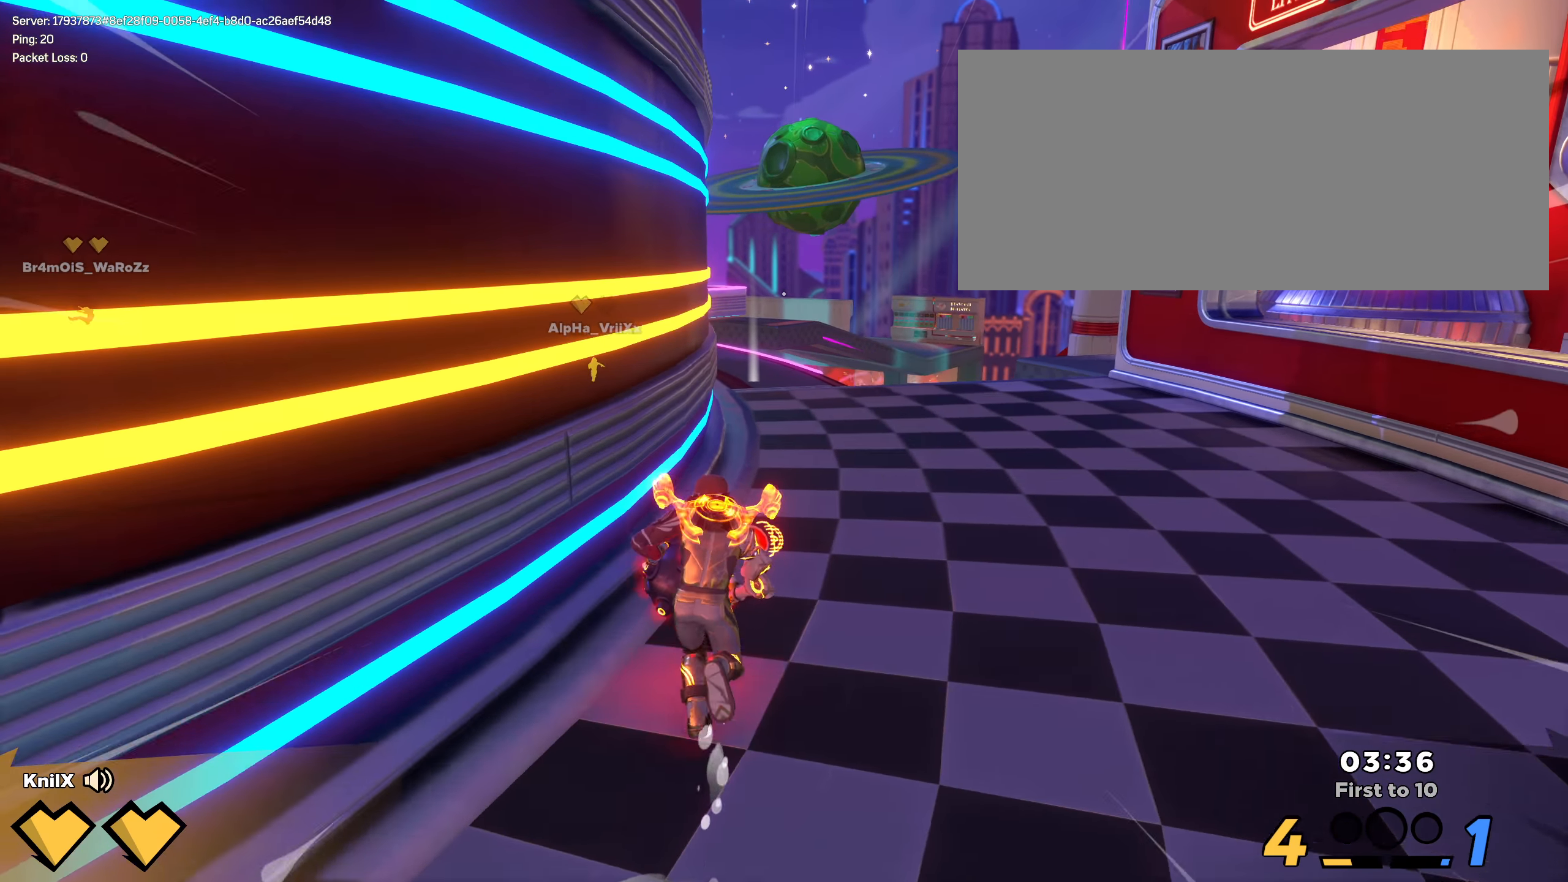
{"keys": ["w"], "mouse": [], "events": [[67, "space", "down"], [133, "q", "up"], [233, "space", "up"], [450, "shift", "up"]]}
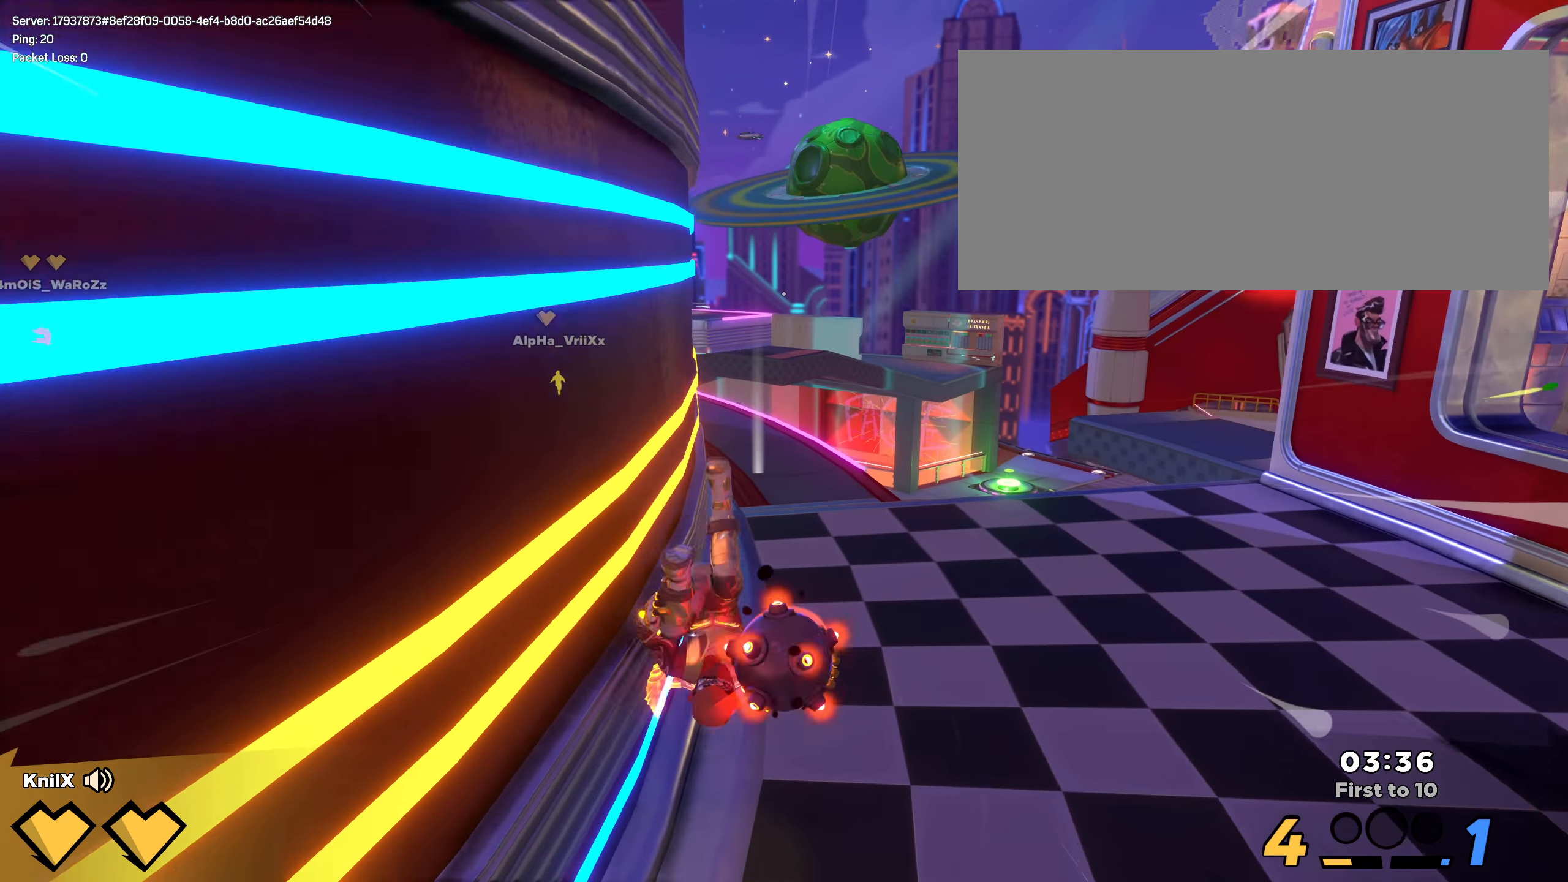
{"keys": ["d", "shift", "w"], "mouse": [], "events": [[58, "shift", "down"], [183, "shift", "up"], [208, "d", "down"], [233, "shift", "down"]]}
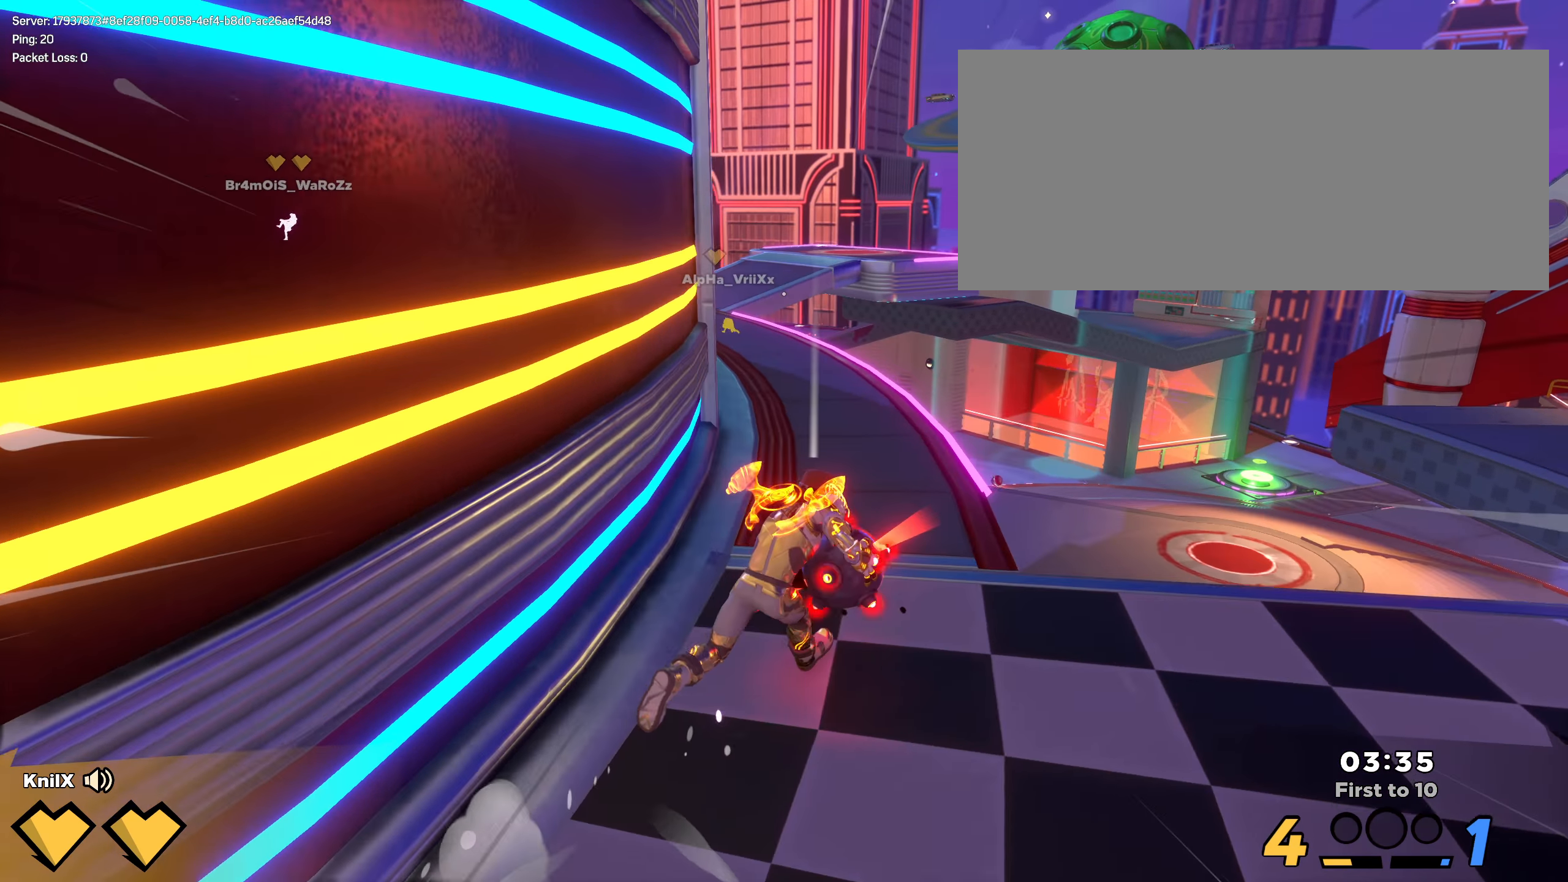
{"keys": ["d", "shift", "w"], "mouse": [], "events": [[25, "space", "down"], [125, "space", "up"]]}
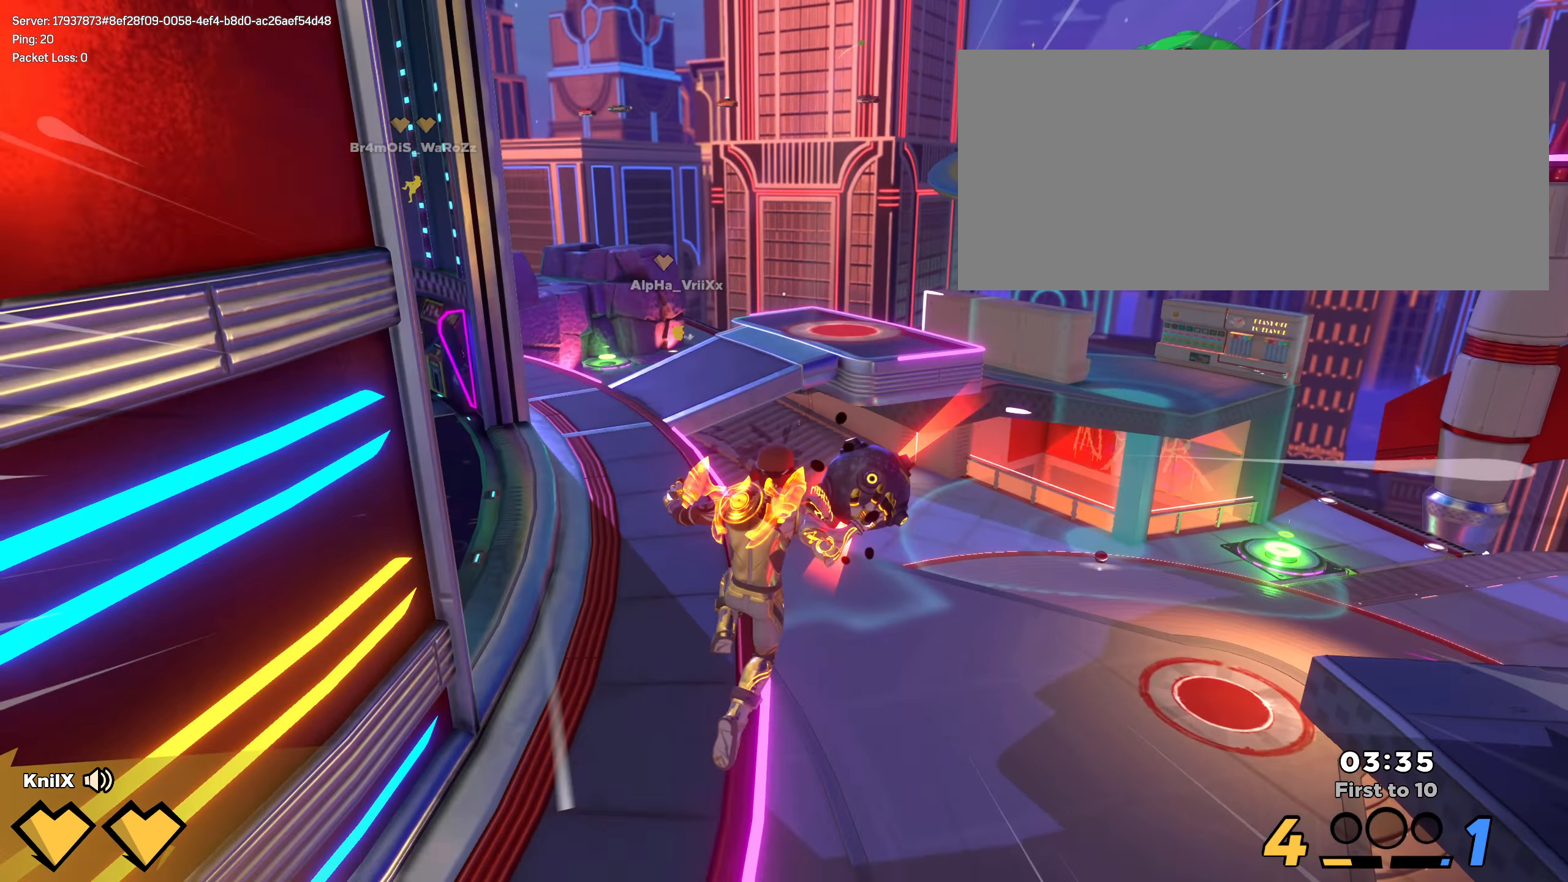
{"keys": ["d", "q", "shift", "w"], "mouse": [], "events": [[434, "q", "down"]]}
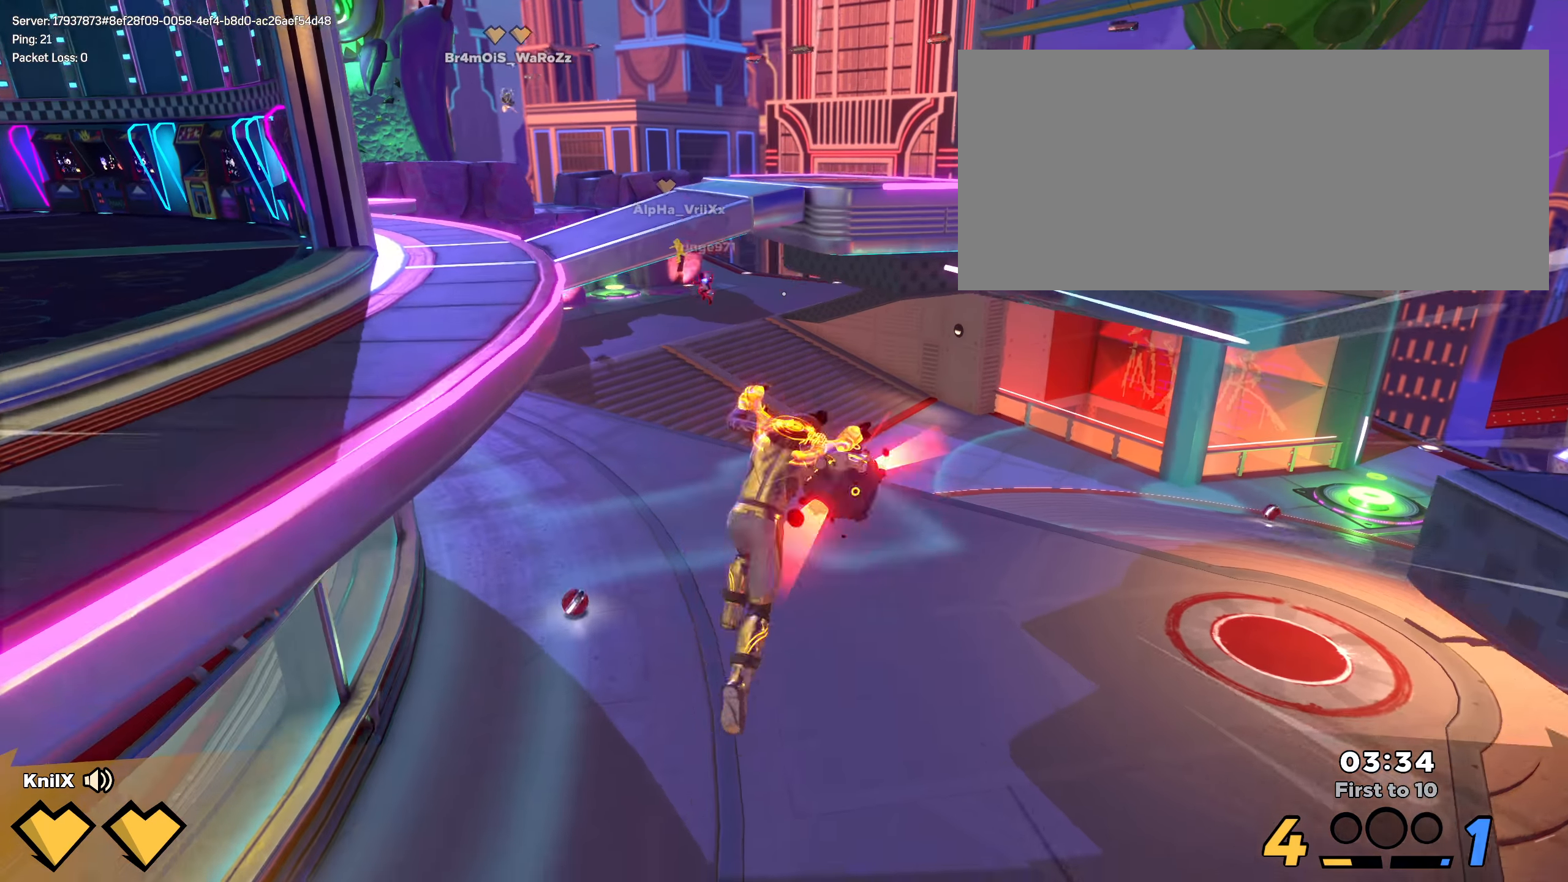
{"keys": ["d", "shift", "w"], "mouse": [], "events": [[67, "q", "up"], [142, "shift", "up"], [284, "shift", "down"]]}
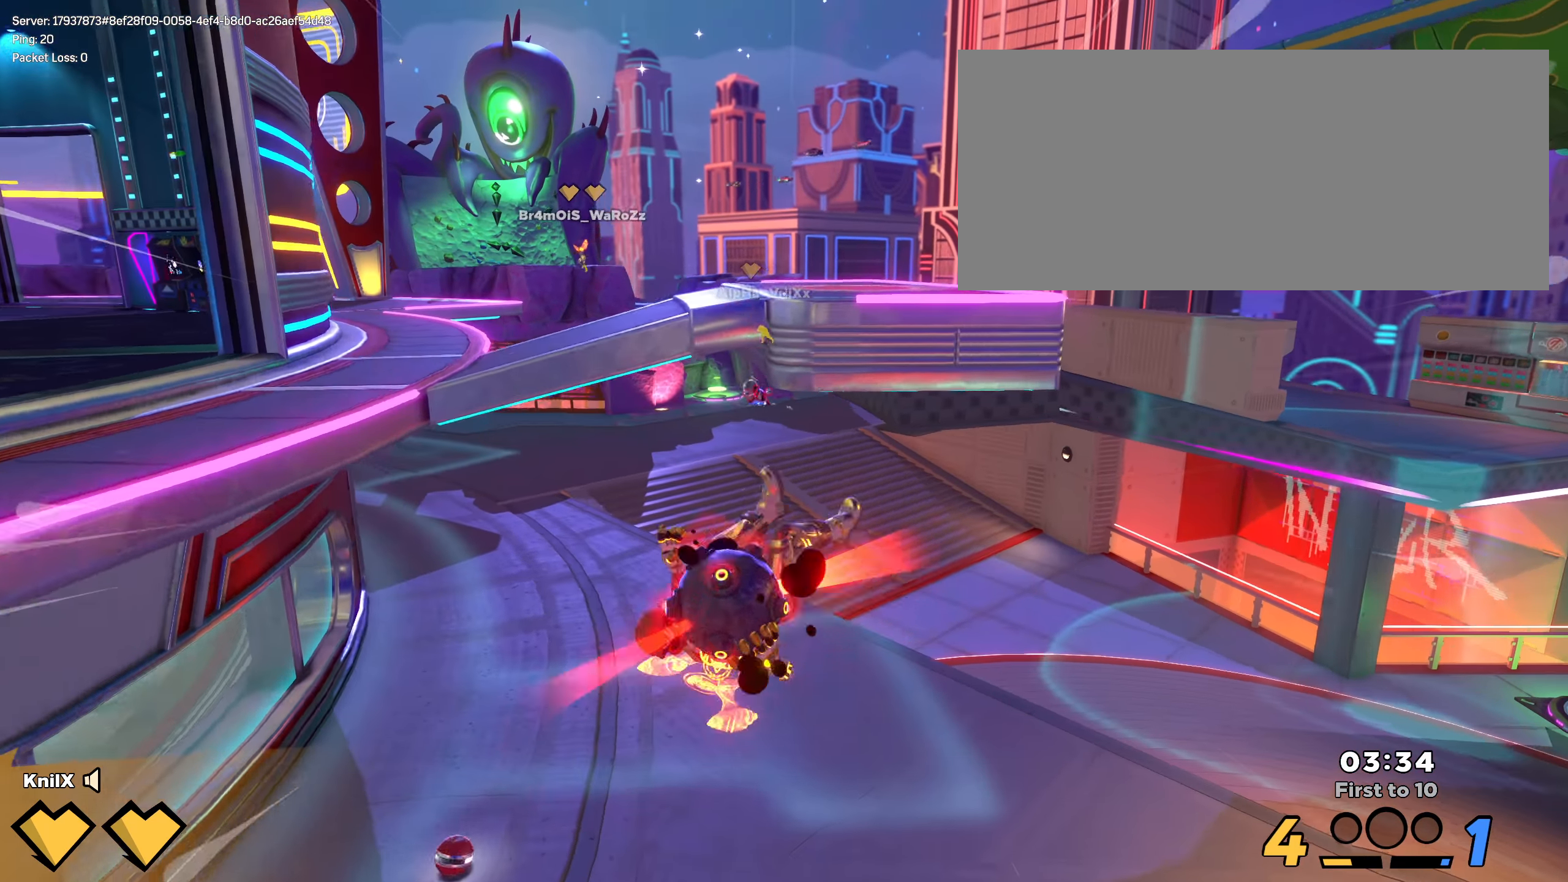
{"keys": ["d", "shift", "w"], "mouse": [], "events": []}
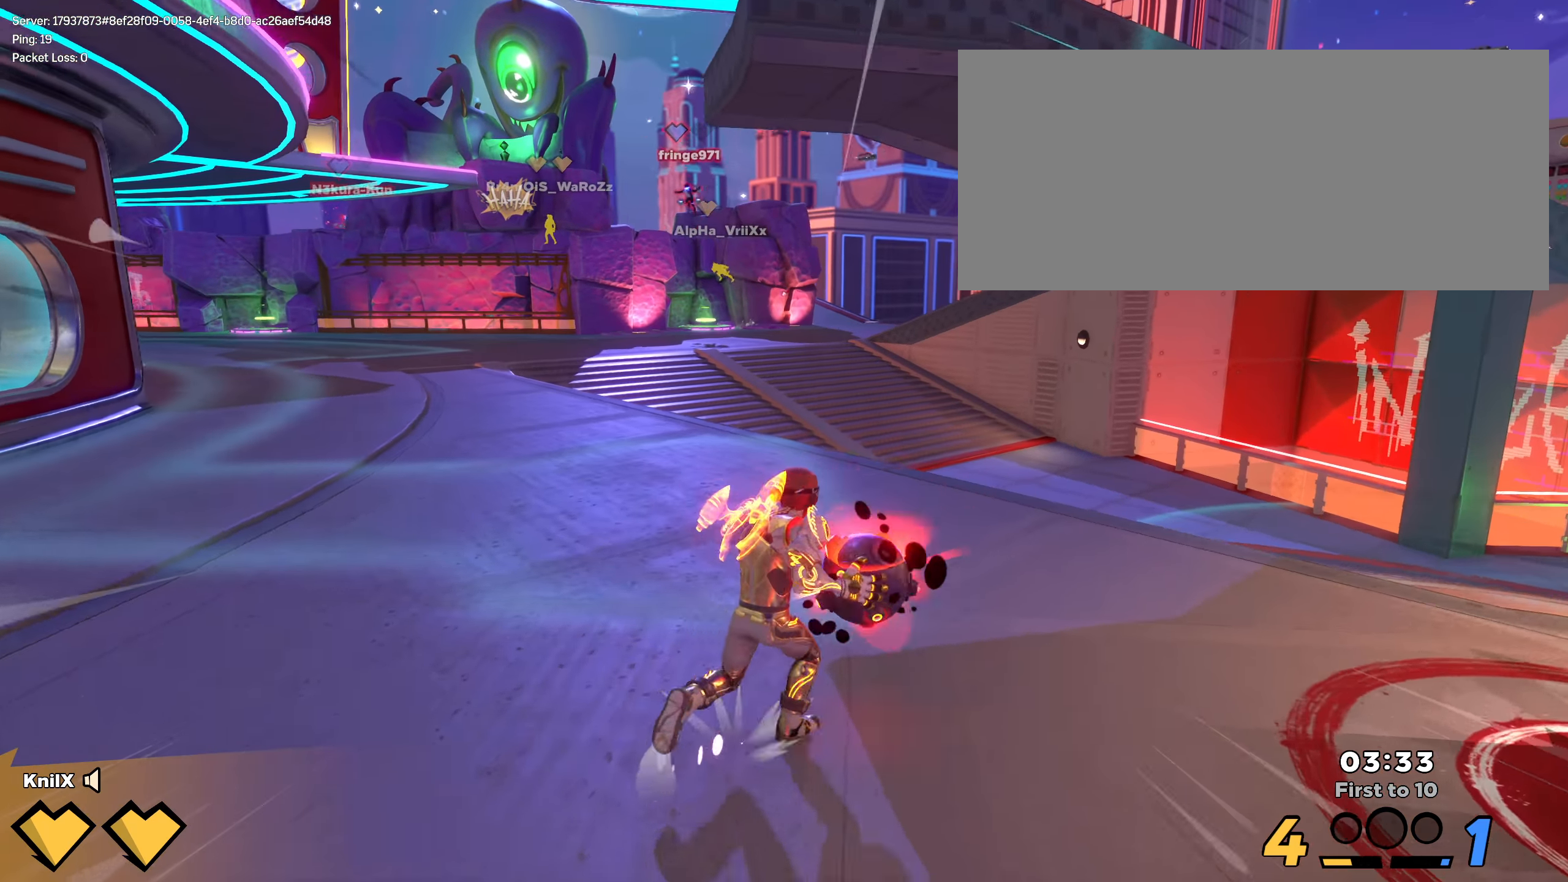
{"keys": ["d", "w"], "mouse": [], "events": [[259, "mouse_left", "down"], [375, "shift", "up"], [417, "mouse_left", "up"]]}
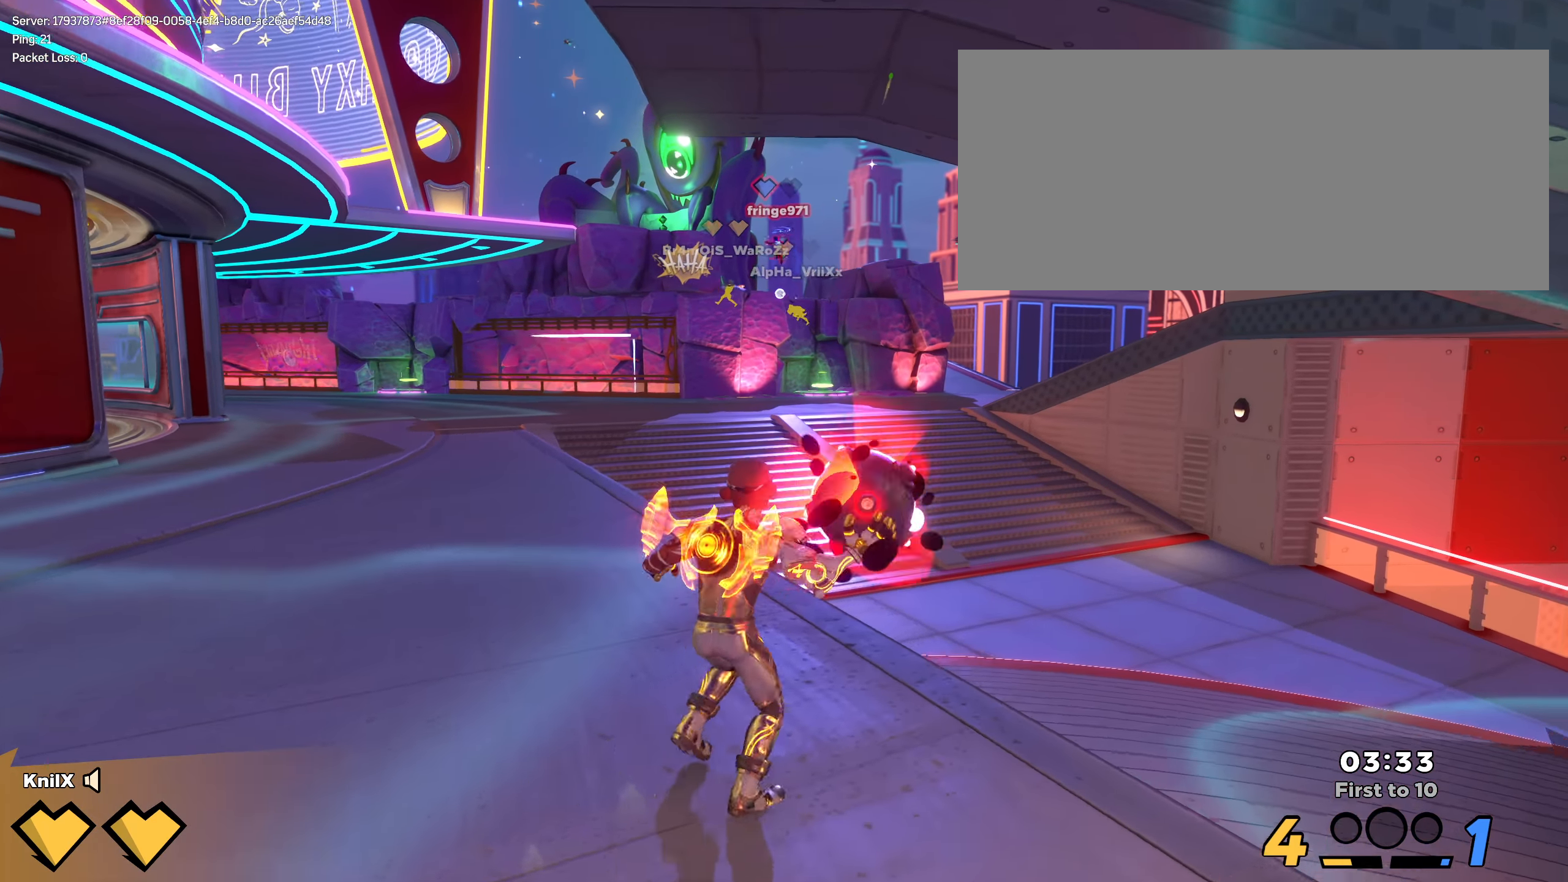
{"keys": ["s"], "mouse": [], "events": [[125, "w", "up"], [175, "s", "down"], [300, "d", "up"]]}
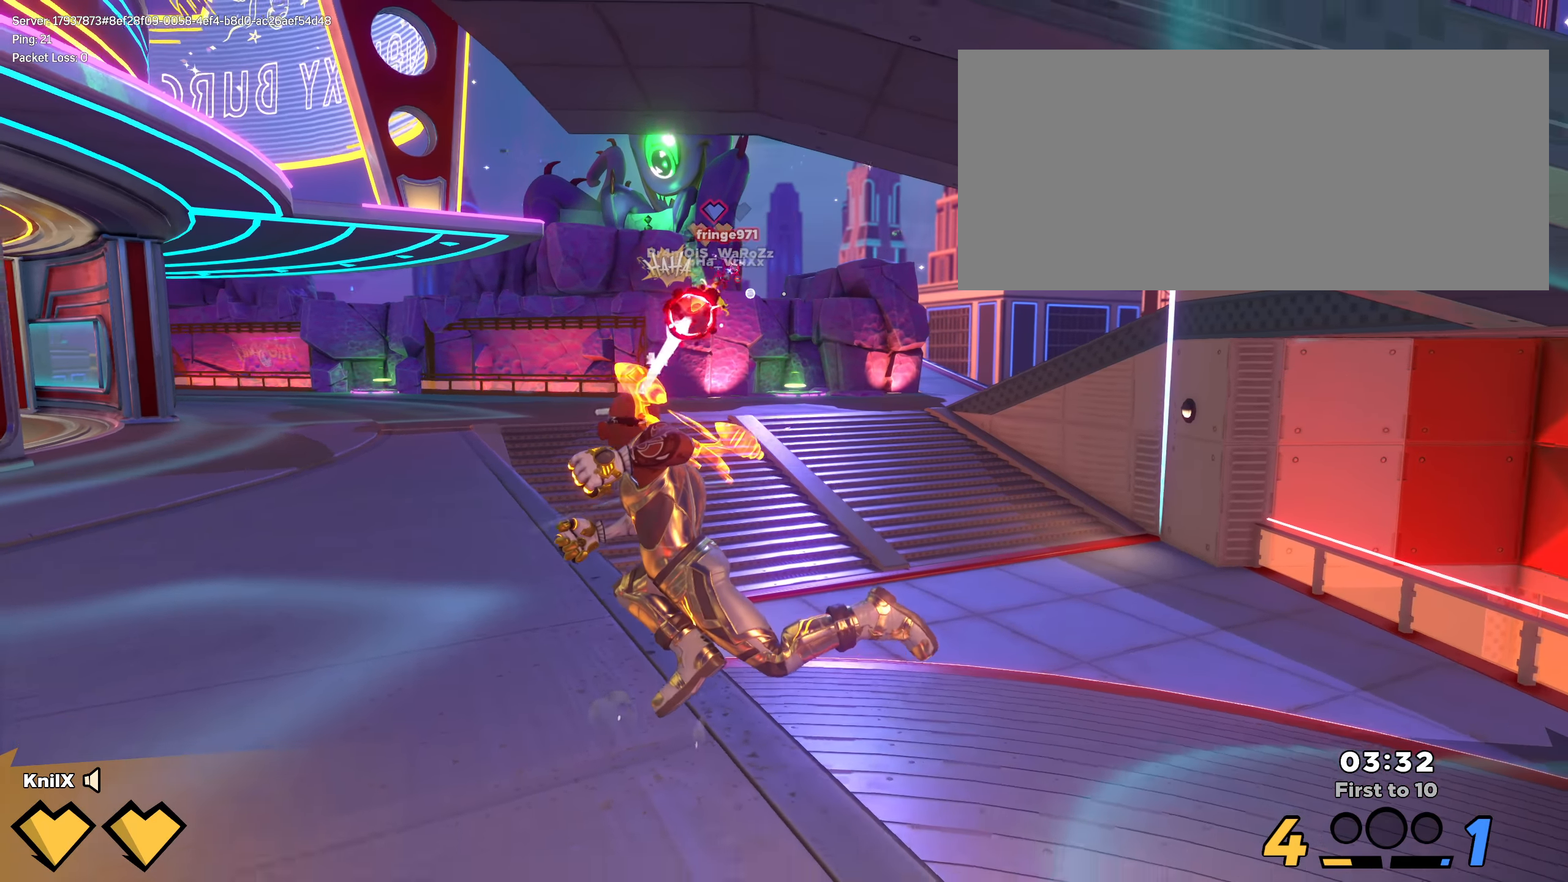
{"keys": ["a", "s"], "mouse": [], "events": [[84, "a", "down"]]}
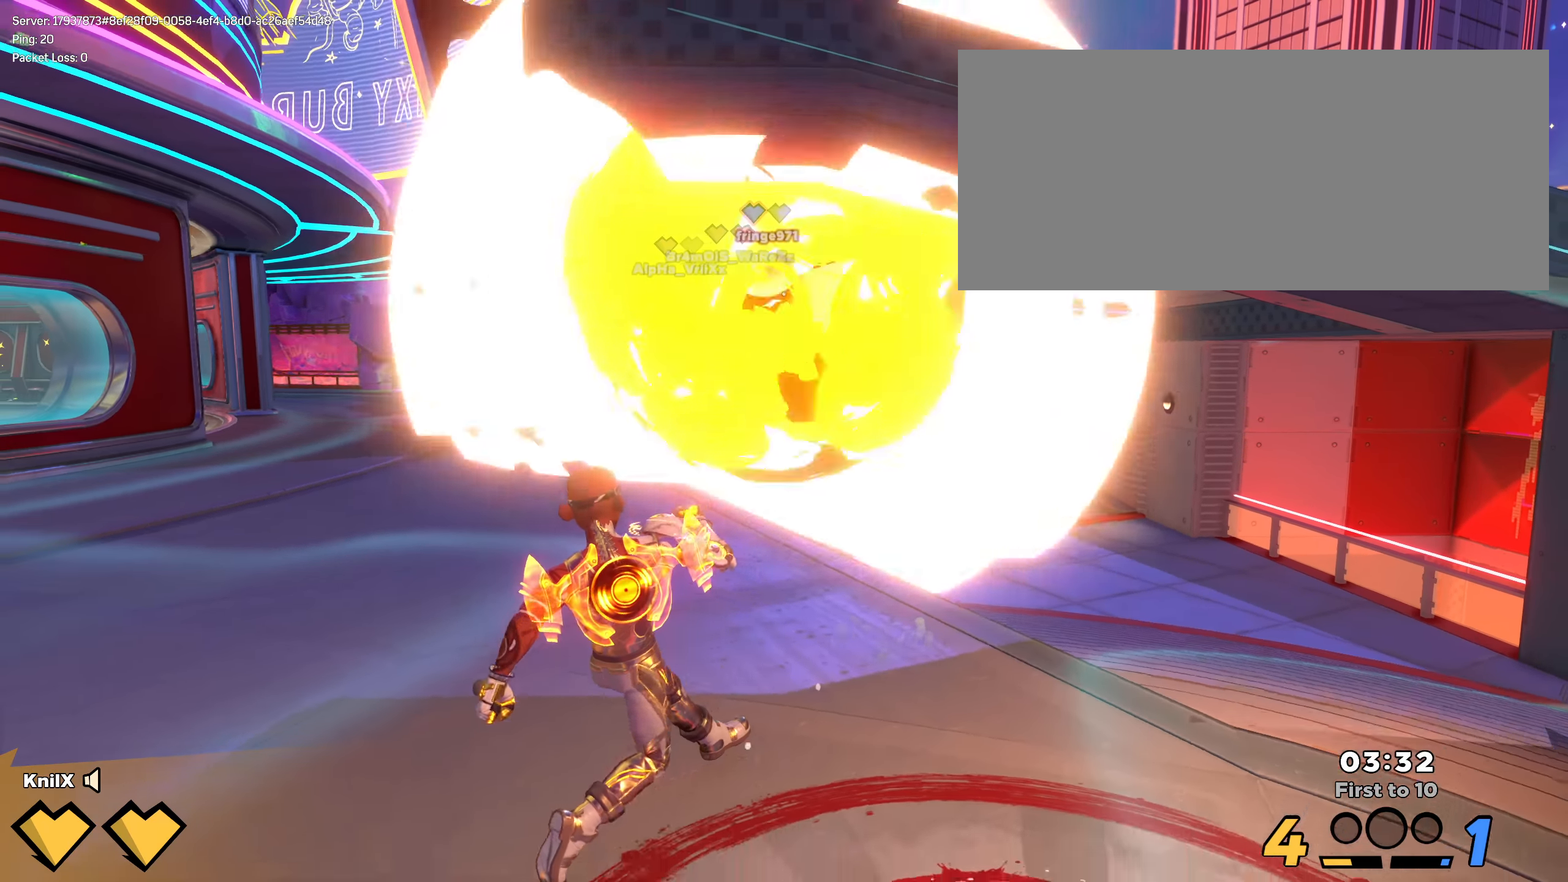
{"keys": ["shift", "w"], "mouse": [], "events": [[200, "s", "up"], [234, "shift", "down"], [242, "w", "down"], [267, "a", "up"], [400, "shift", "up"], [492, "shift", "down"]]}
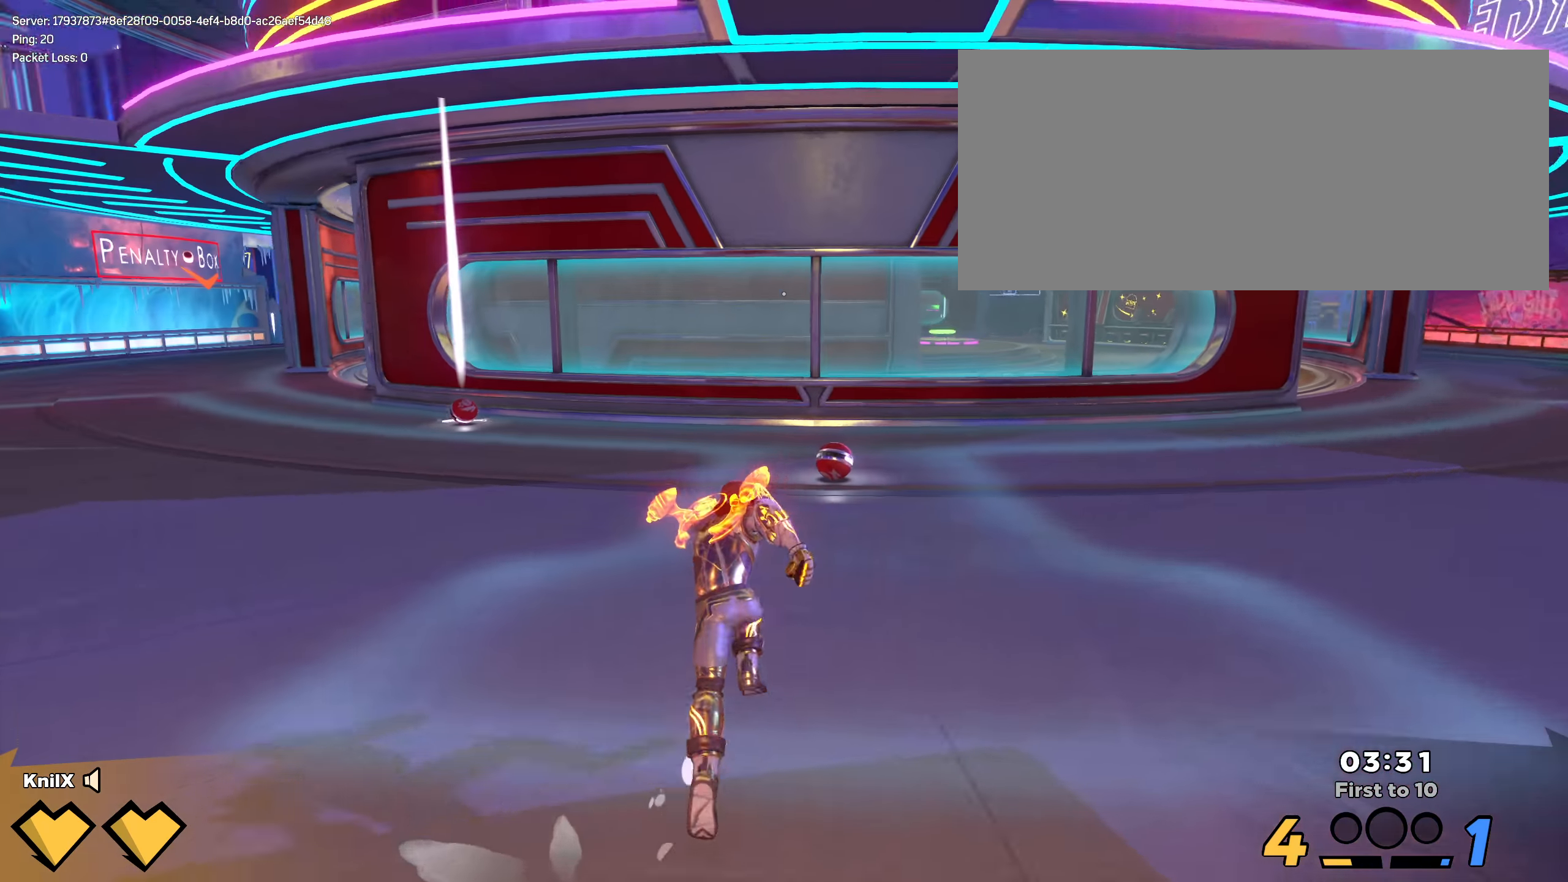
{"keys": ["w"], "mouse": [], "events": [[100, "shift", "up"], [175, "shift", "down"], [267, "shift", "up"], [359, "shift", "down"], [450, "shift", "up"]]}
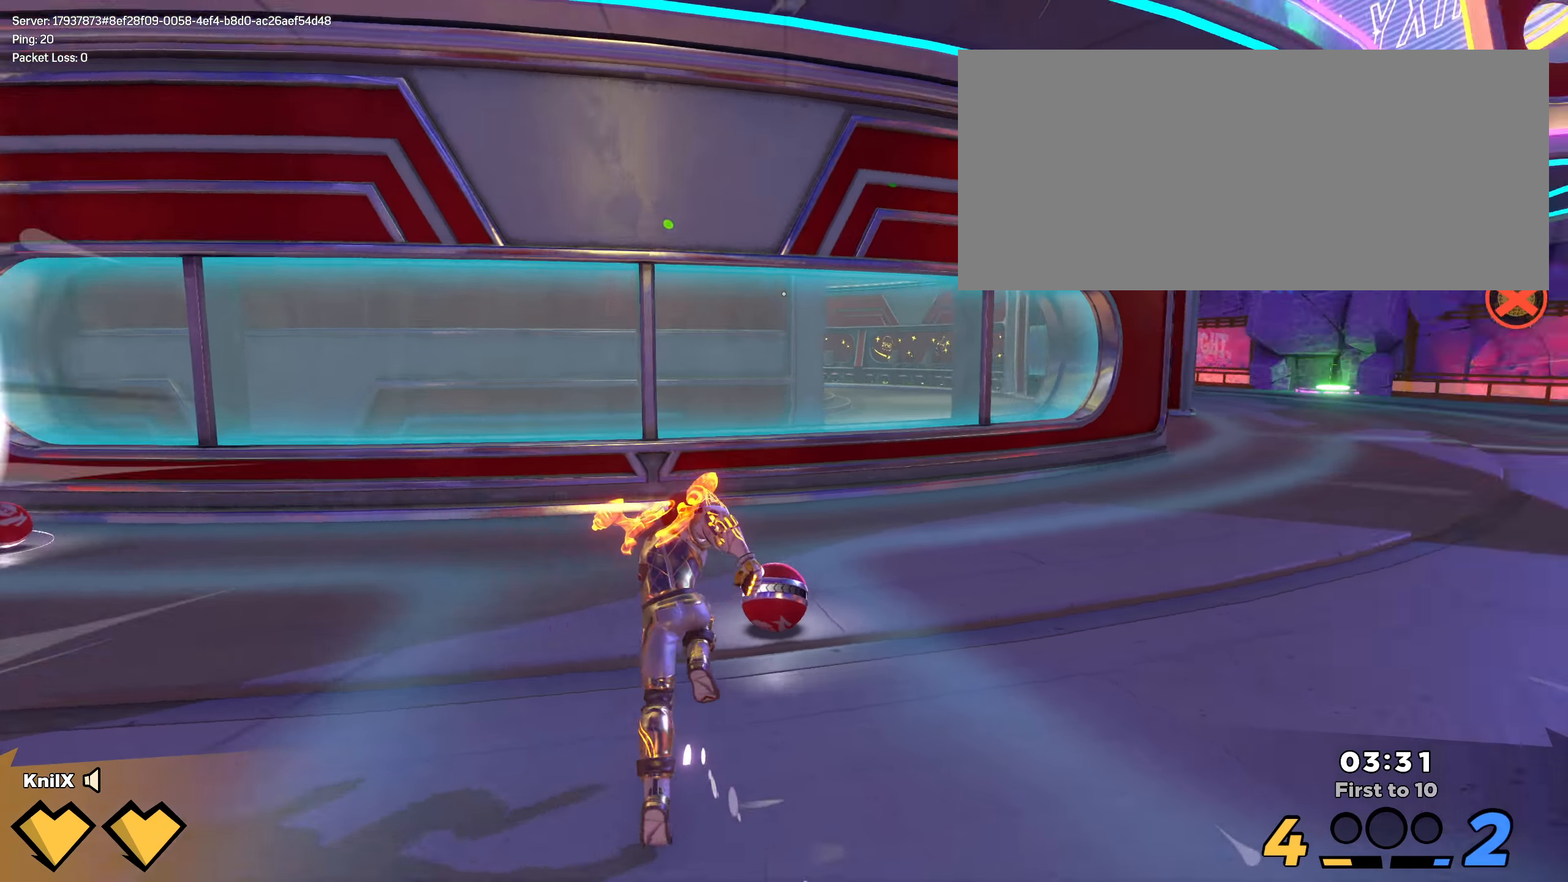
{"keys": ["w"], "mouse": [], "events": [[34, "shift", "down"], [109, "shift", "up"], [192, "shift", "down"], [275, "shift", "up"], [367, "shift", "down"], [459, "shift", "up"]]}
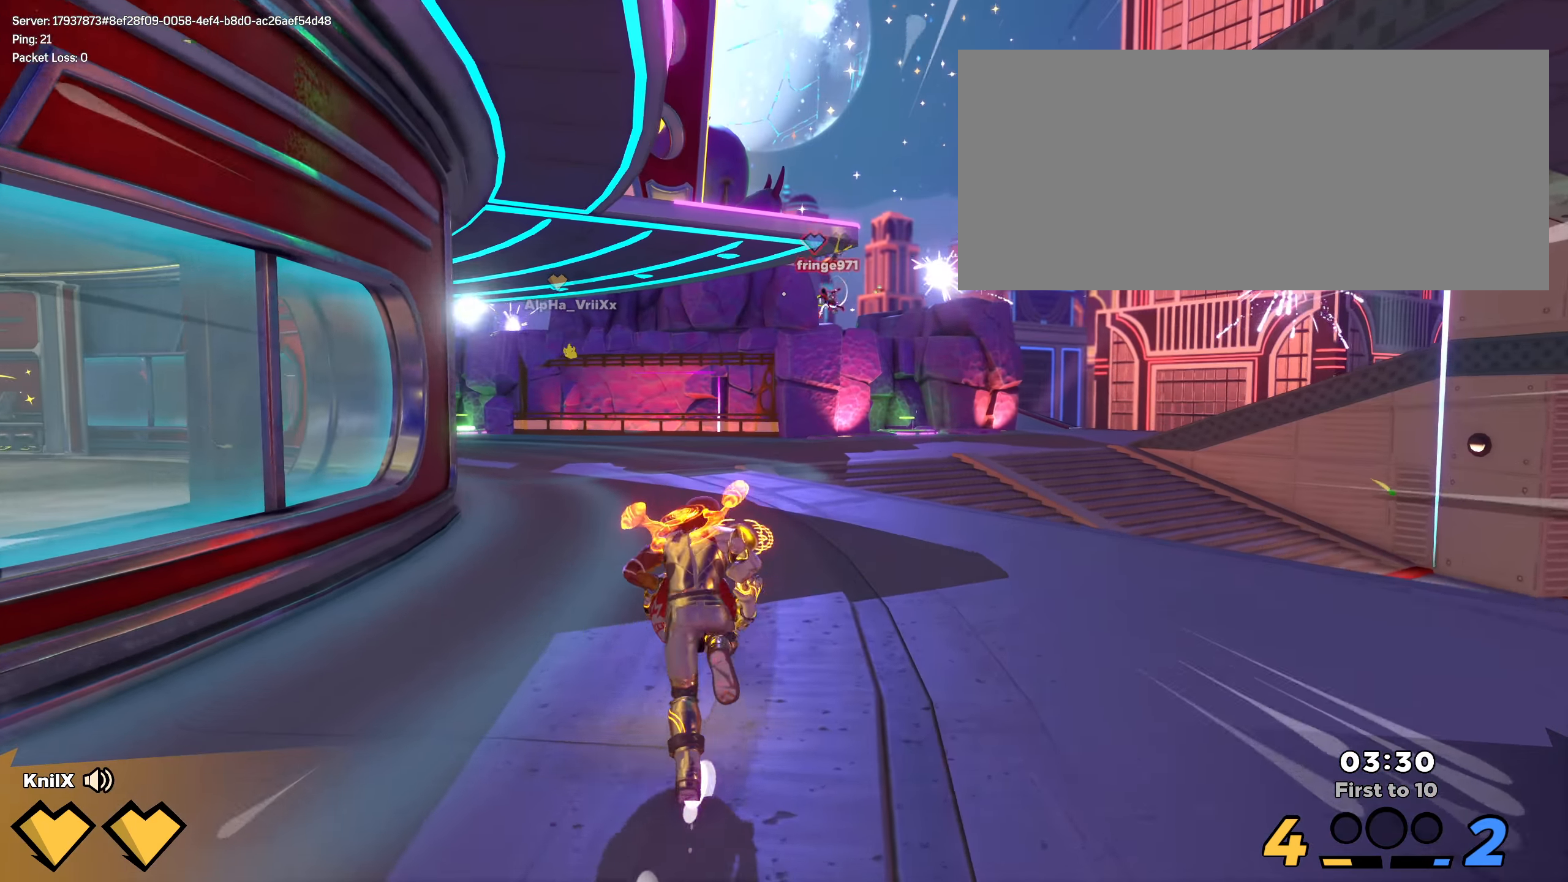
{"keys": ["shift", "w"], "mouse": []}
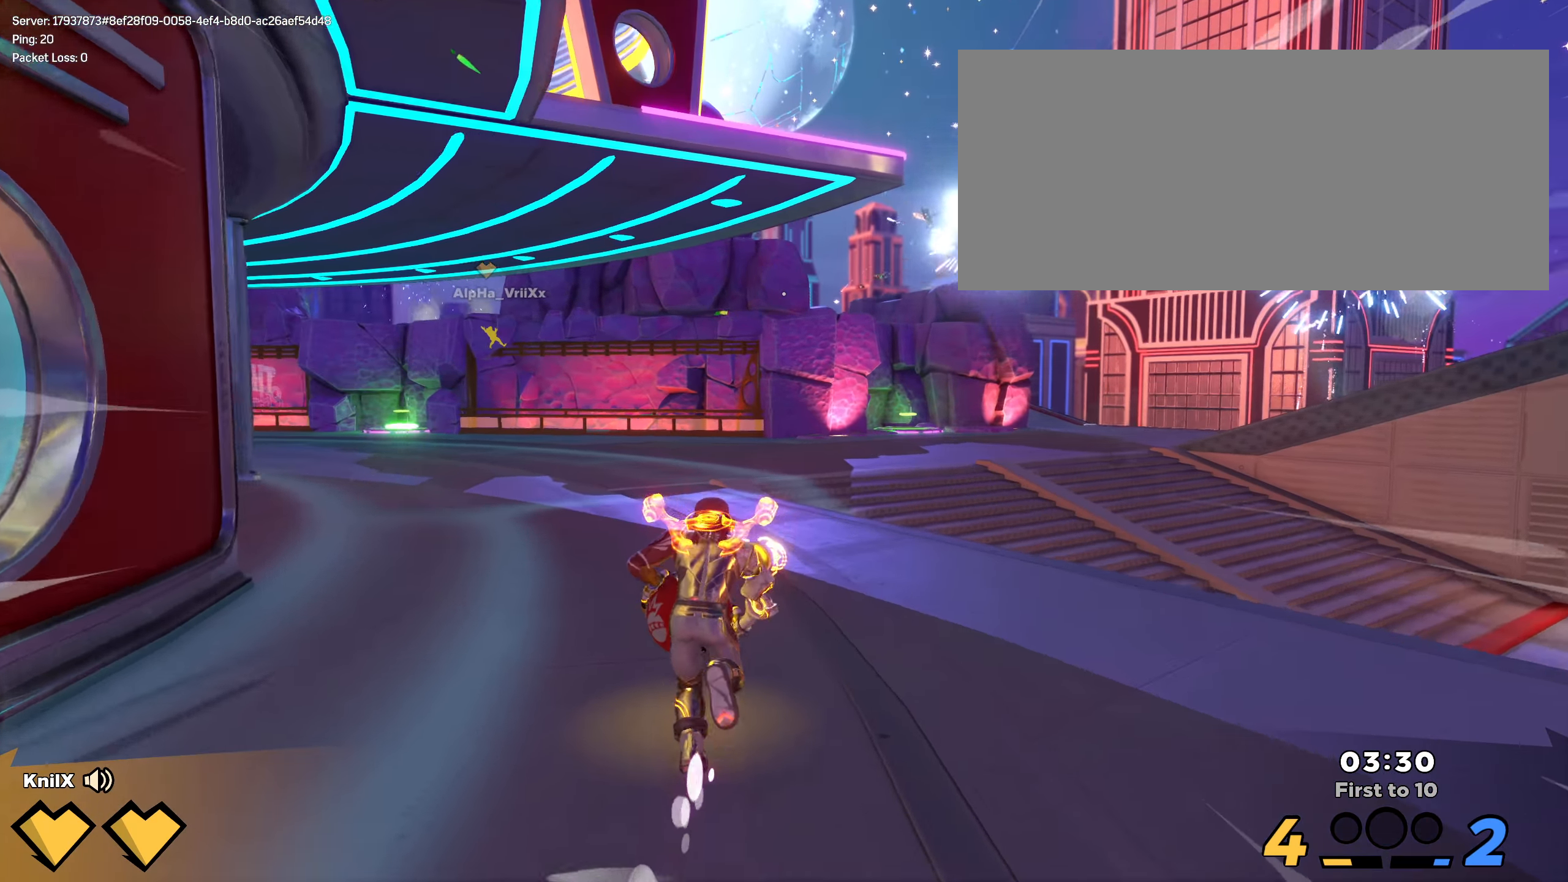
{"keys": ["shift", "w"], "mouse": [], "events": []}
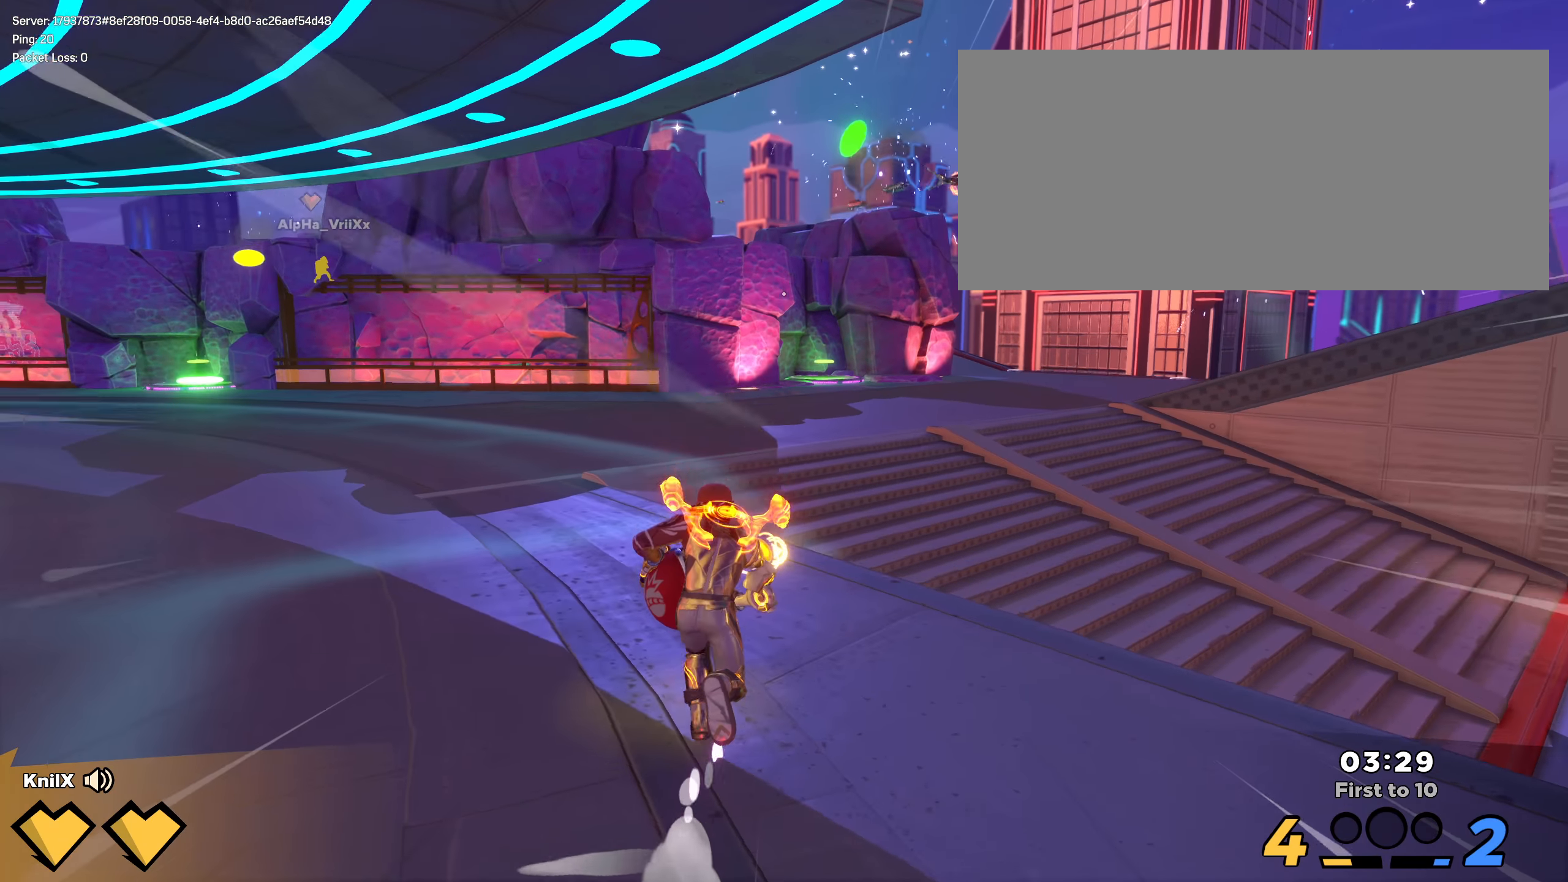
{"keys": ["shift", "space", "w"], "mouse": [], "events": [[491, "space", "down"]]}
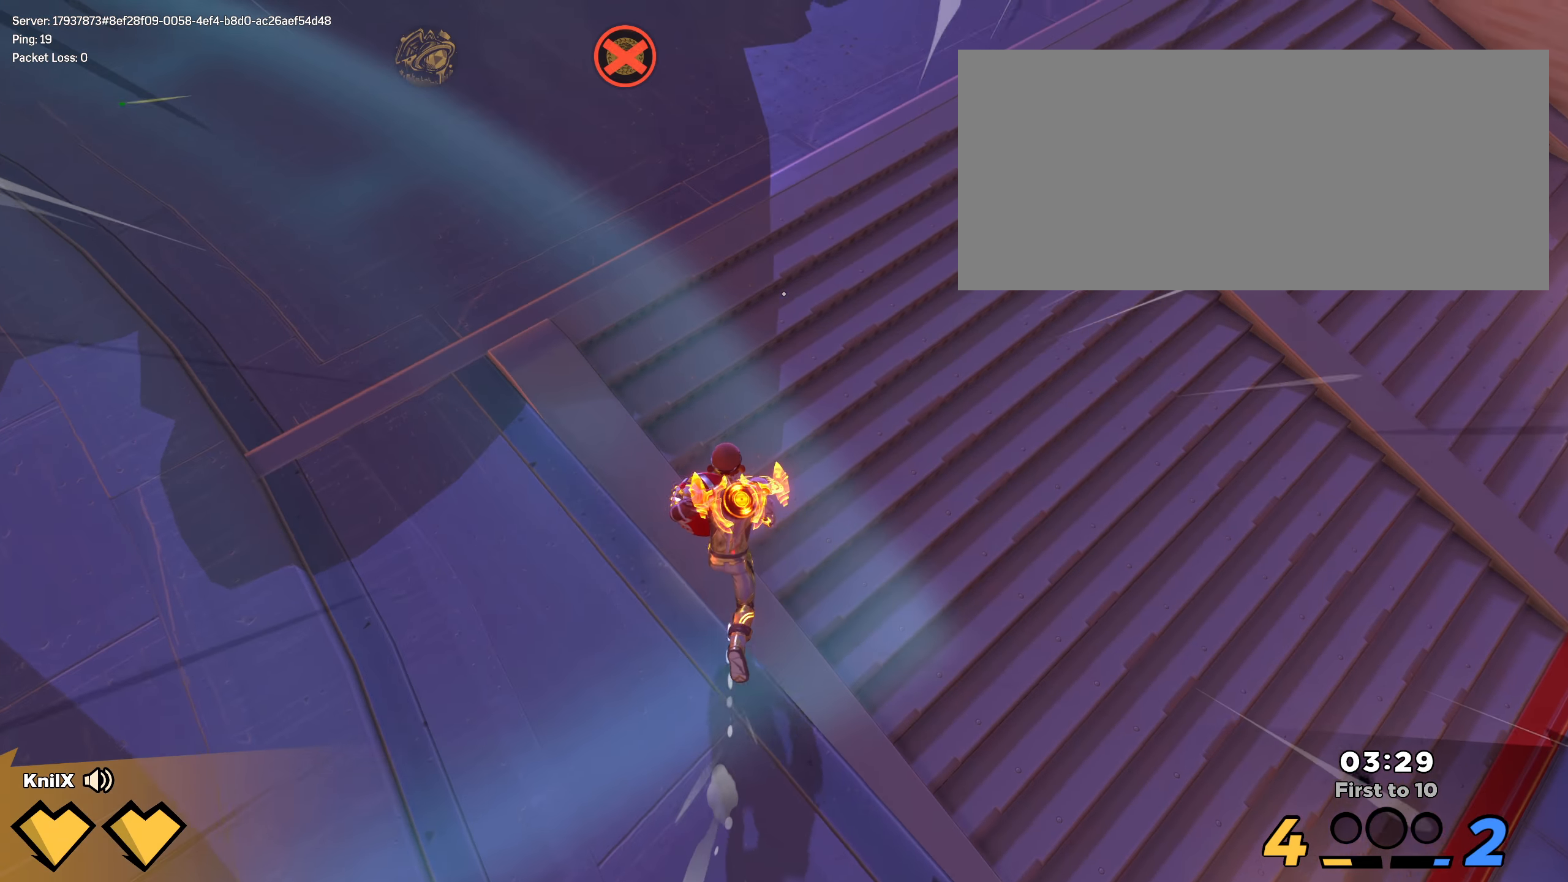
{"keys": ["shift", "w"], "mouse": [], "events": [[308, "space", "up"], [316, "mouse_left", "down"], [358, "e", "down"], [366, "shift", "up"], [450, "mouse_left", "up"], [466, "e", "up"], [483, "shift", "down"]]}
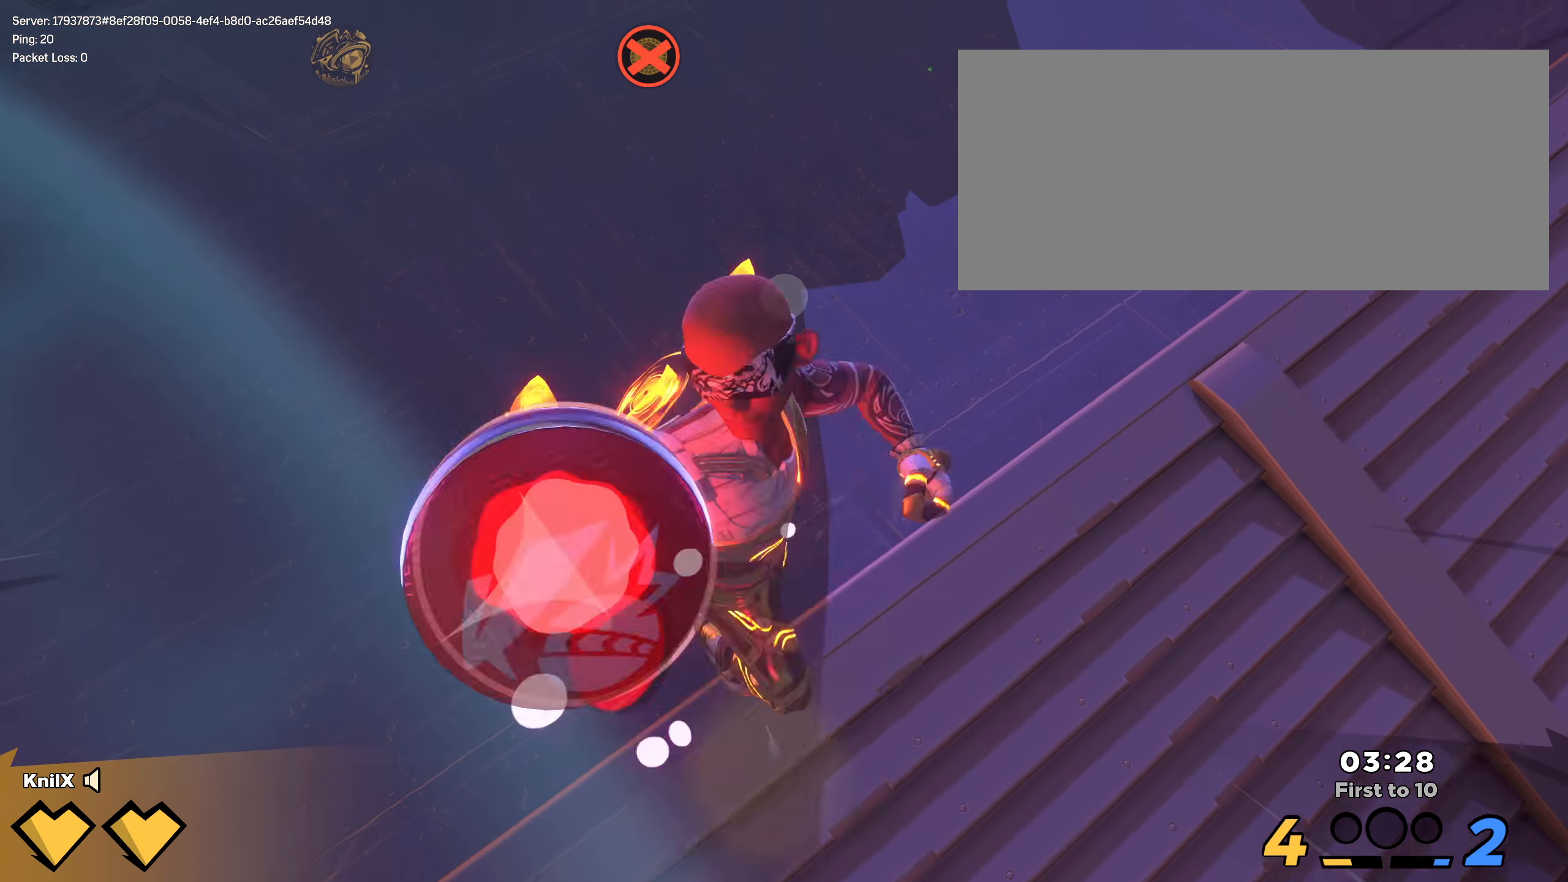
{"keys": ["d", "w"], "mouse": [], "events": [[58, "shift", "up"], [133, "shift", "down"], [225, "d", "down"], [225, "shift", "up"], [275, "shift", "down"], [416, "shift", "up"]]}
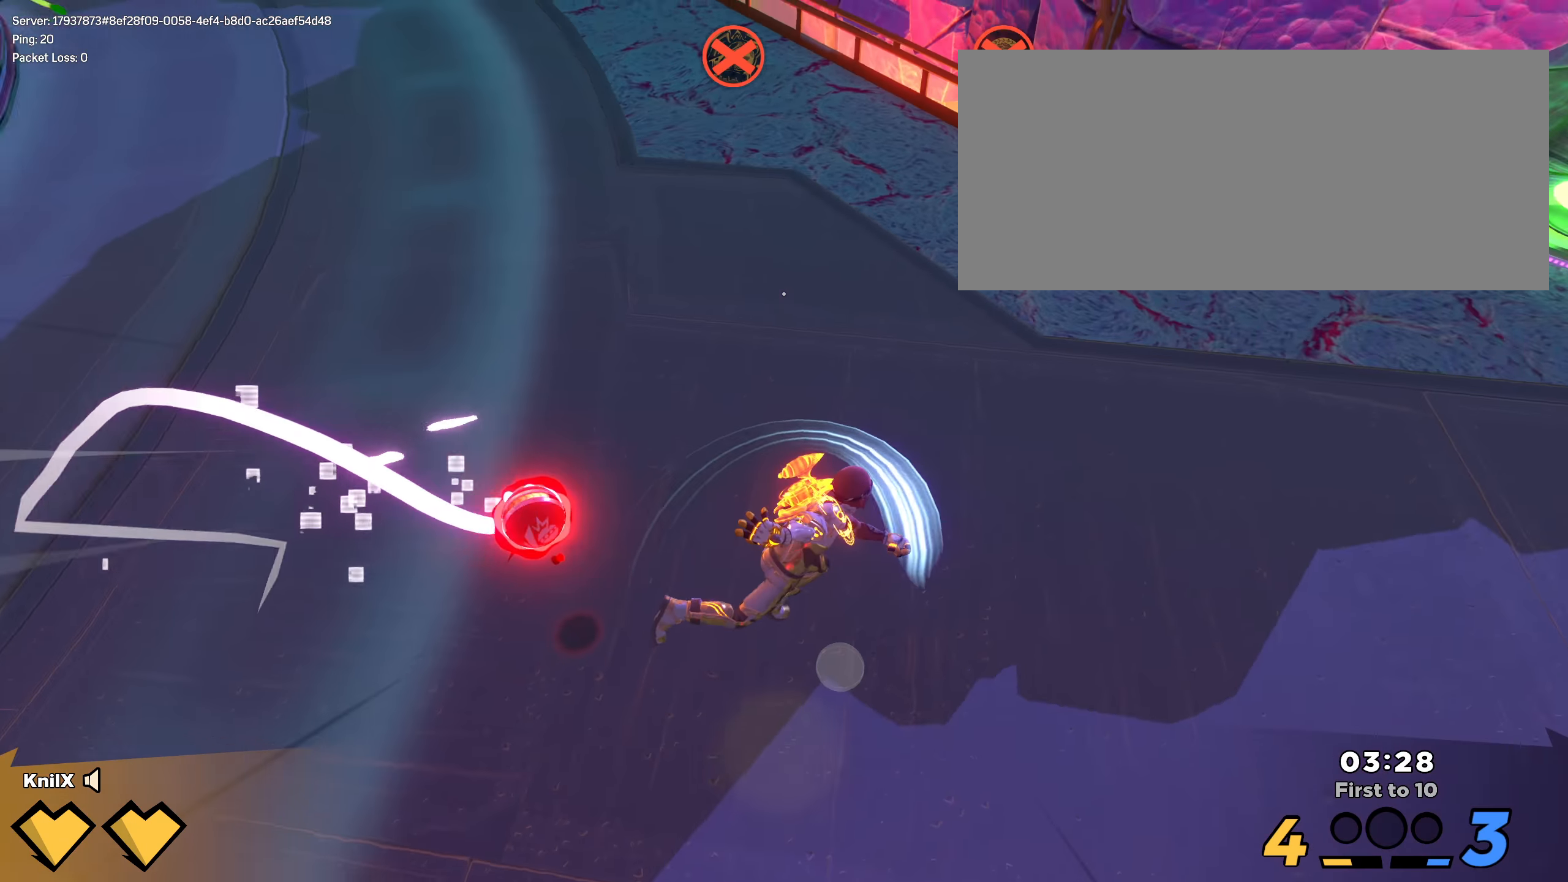
{"keys": ["d", "w"], "mouse": ["left"], "events": [[58, "mouse_right", "down"], [158, "mouse_left", "down"], [158, "mouse_mb5", "down"], [175, "mouse_mb5", "up"], [175, "mouse_right", "up"]]}
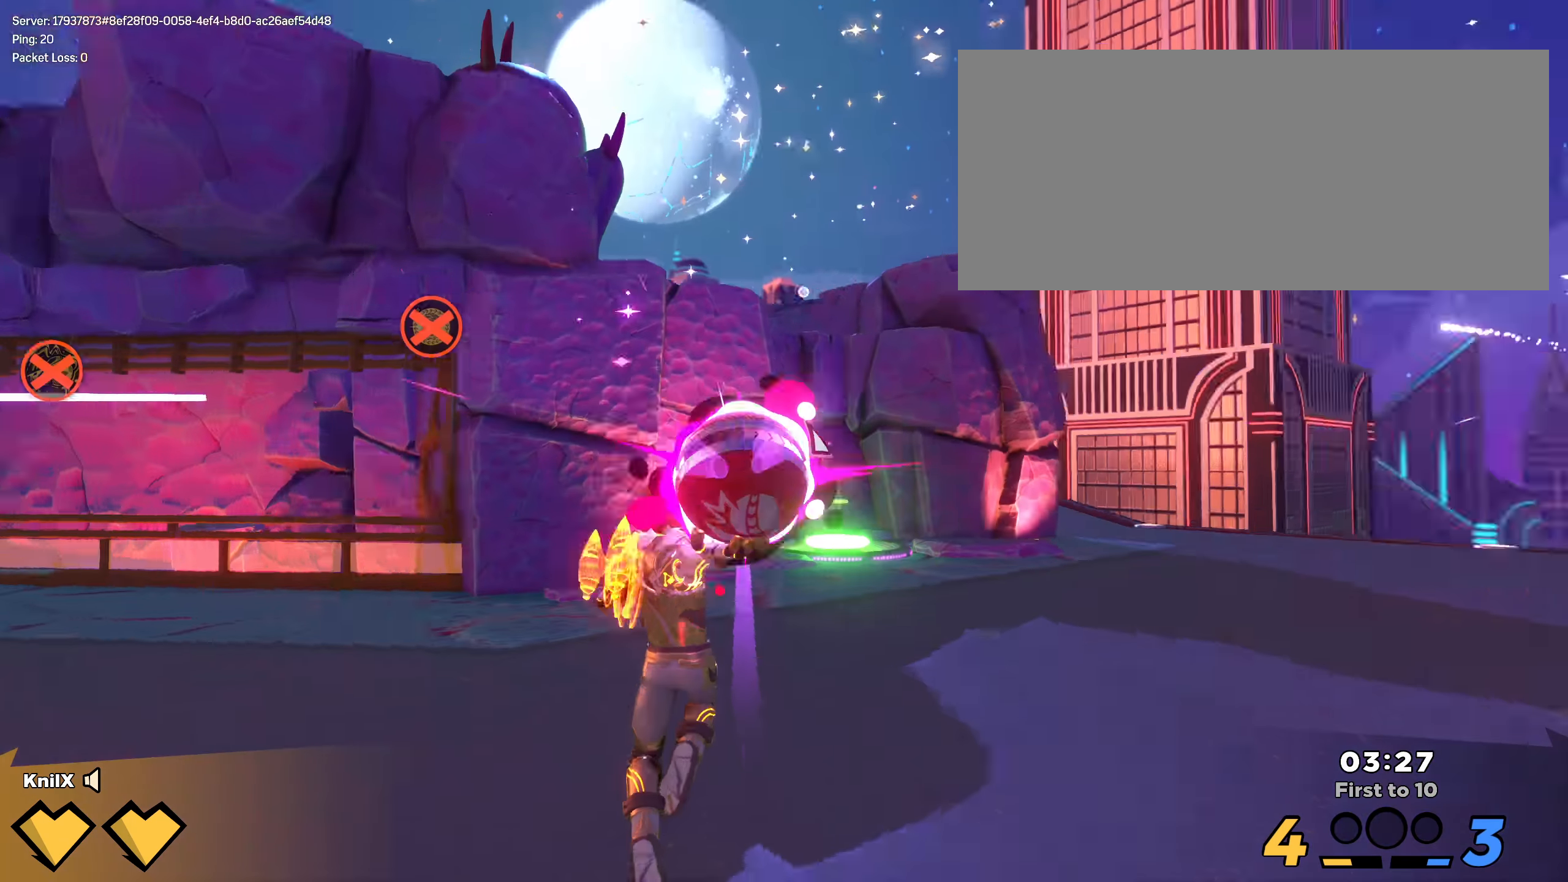
{"keys": ["d", "w"], "mouse": ["left"], "events": []}
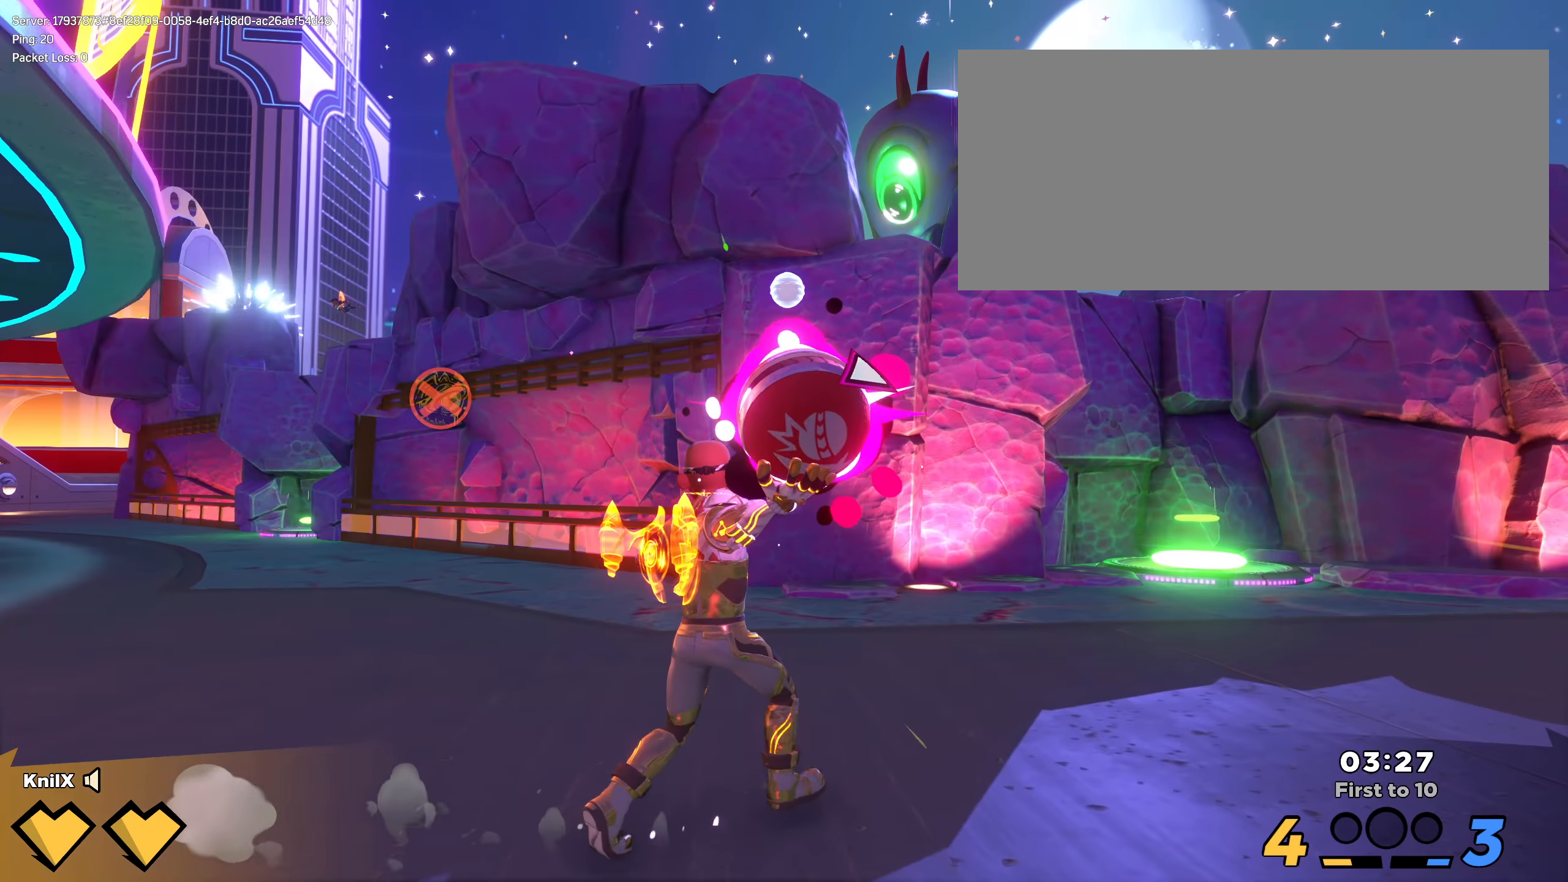
{"keys": ["d"], "mouse": ["left"], "events": [[475, "w", "up"]]}
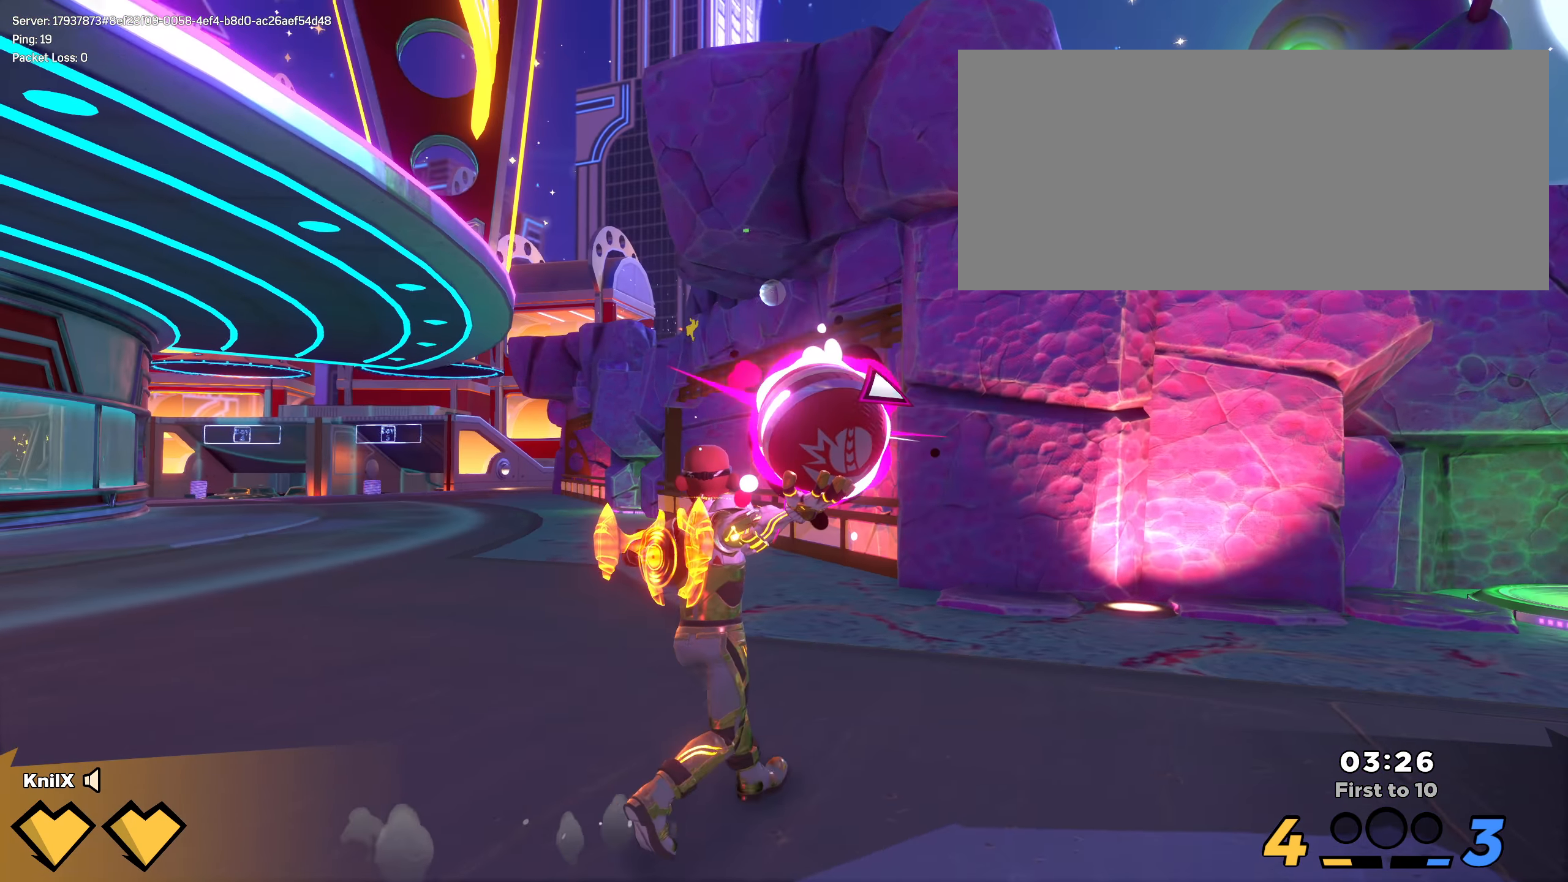
{"keys": ["d"], "mouse": ["left"], "events": []}
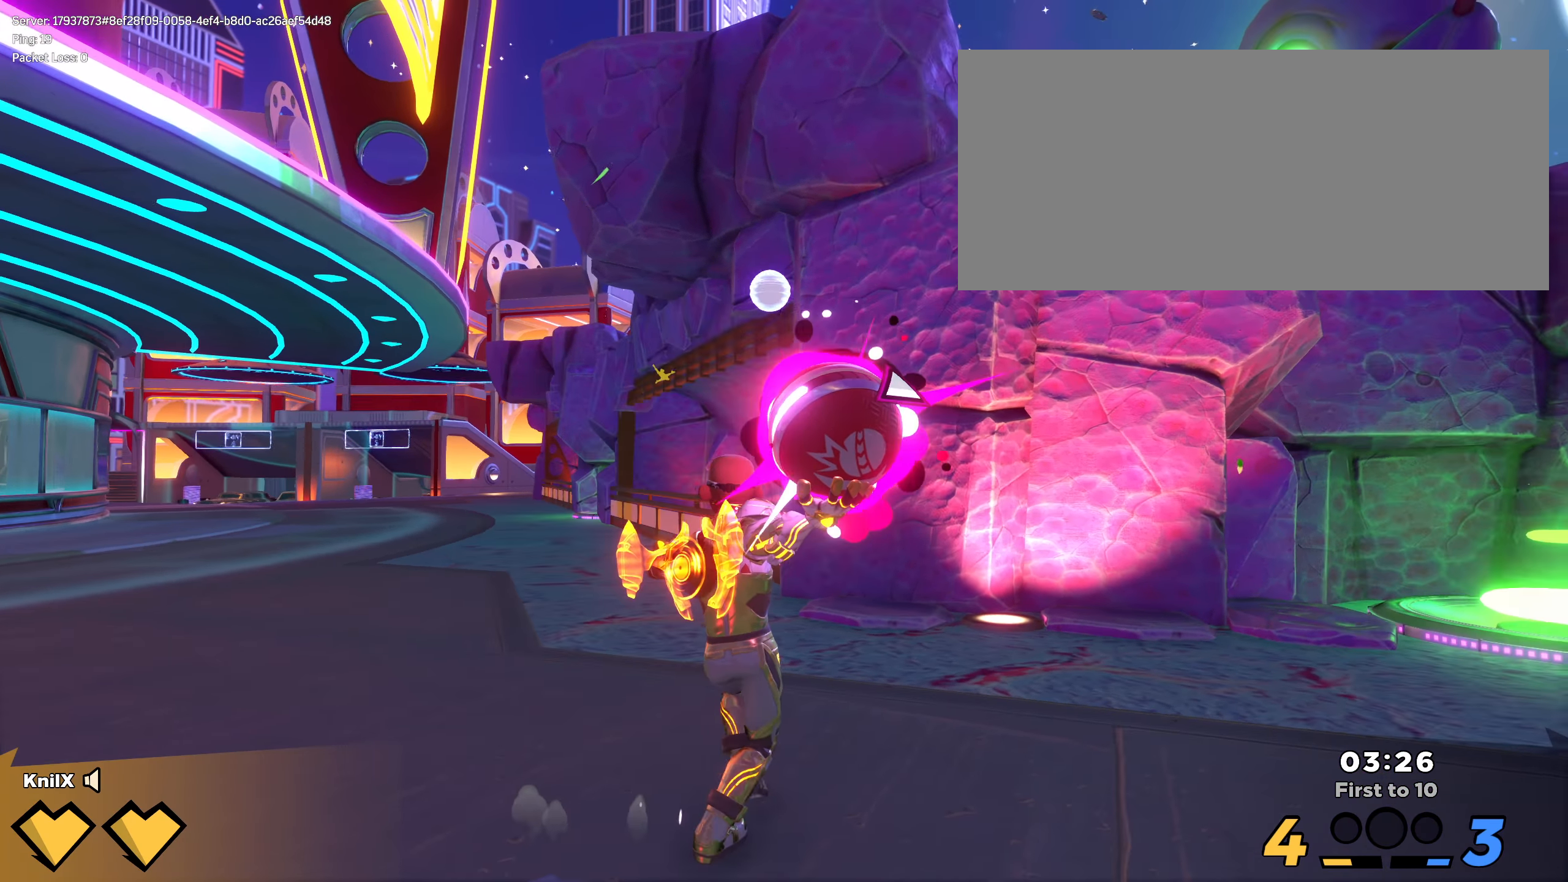
{"keys": ["d", "w"], "mouse": ["left"], "events": [[58, "w", "down"]]}
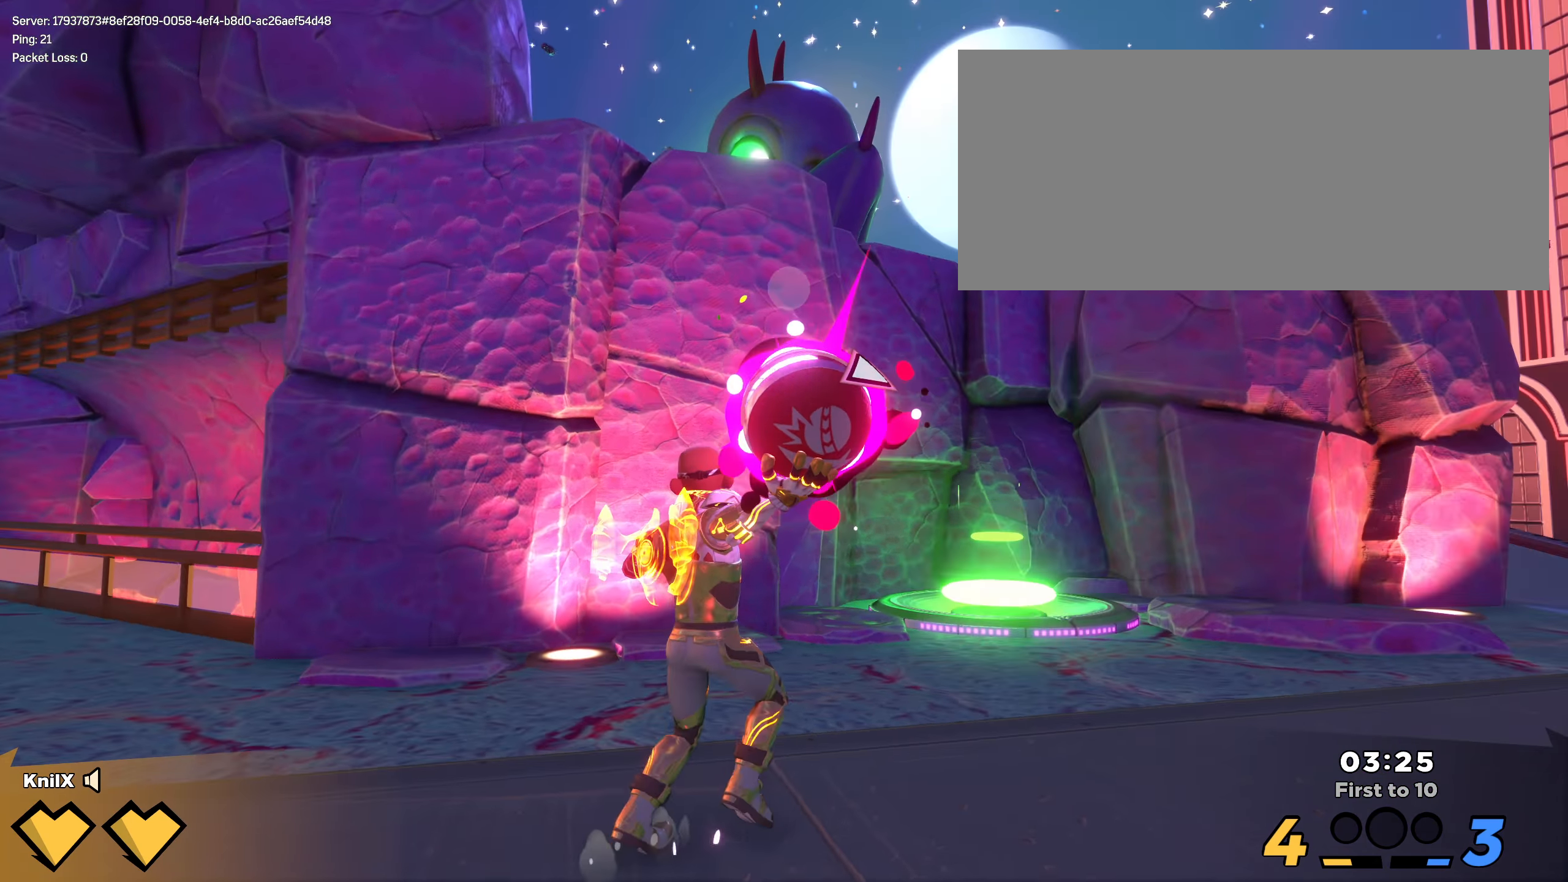
{"keys": ["d", "q", "w"], "mouse": ["left"], "events": [[91, "space", "down"], [225, "space", "up"], [450, "q", "down"]]}
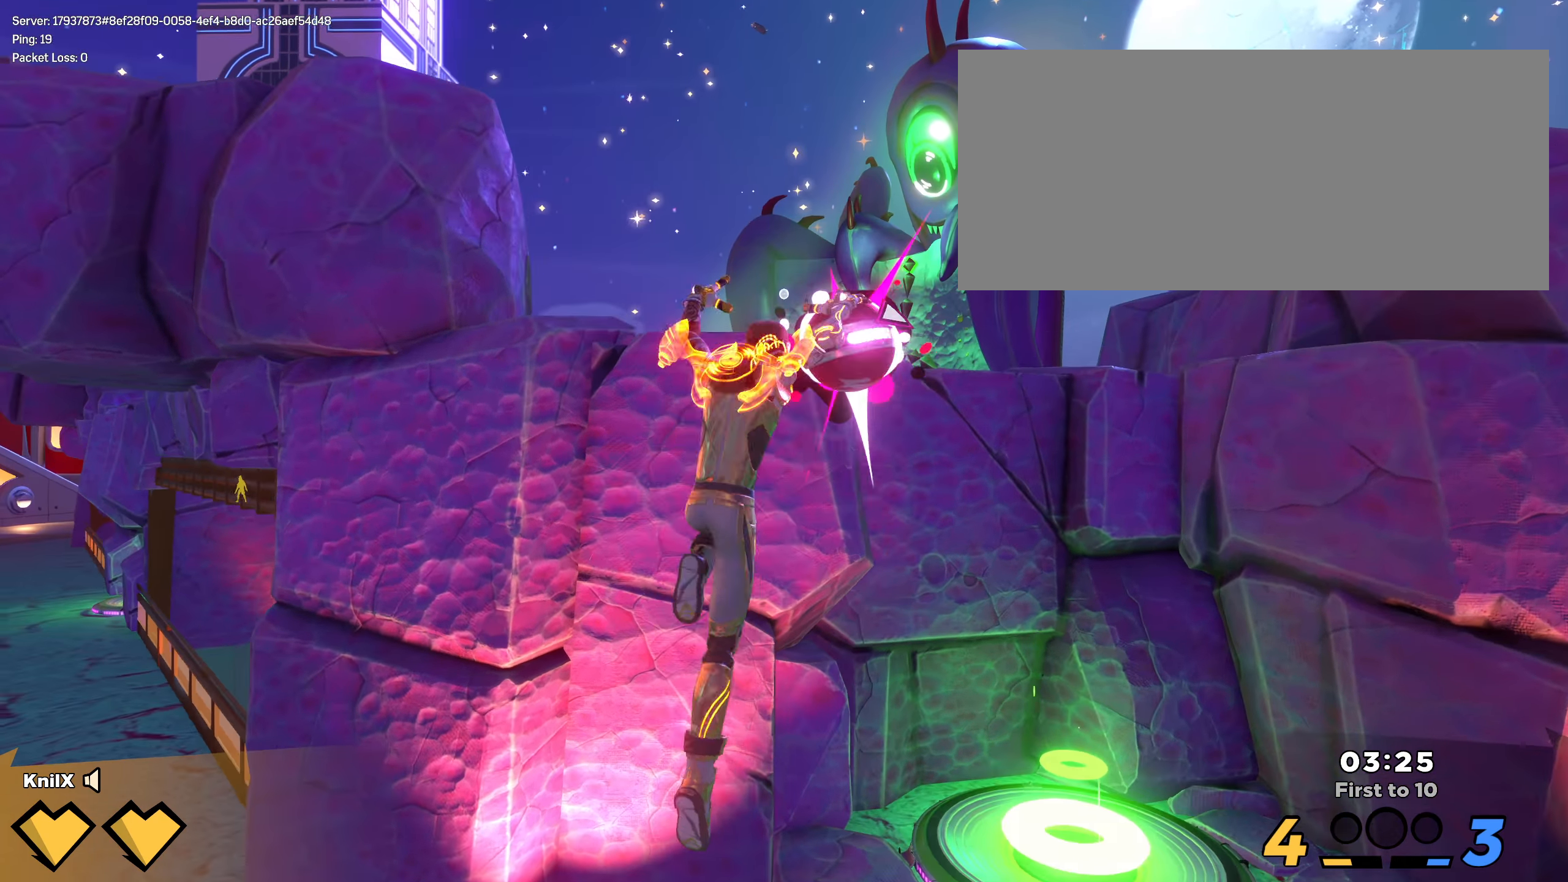
{"keys": ["d", "w"], "mouse": ["left"], "events": [[50, "q", "up"]]}
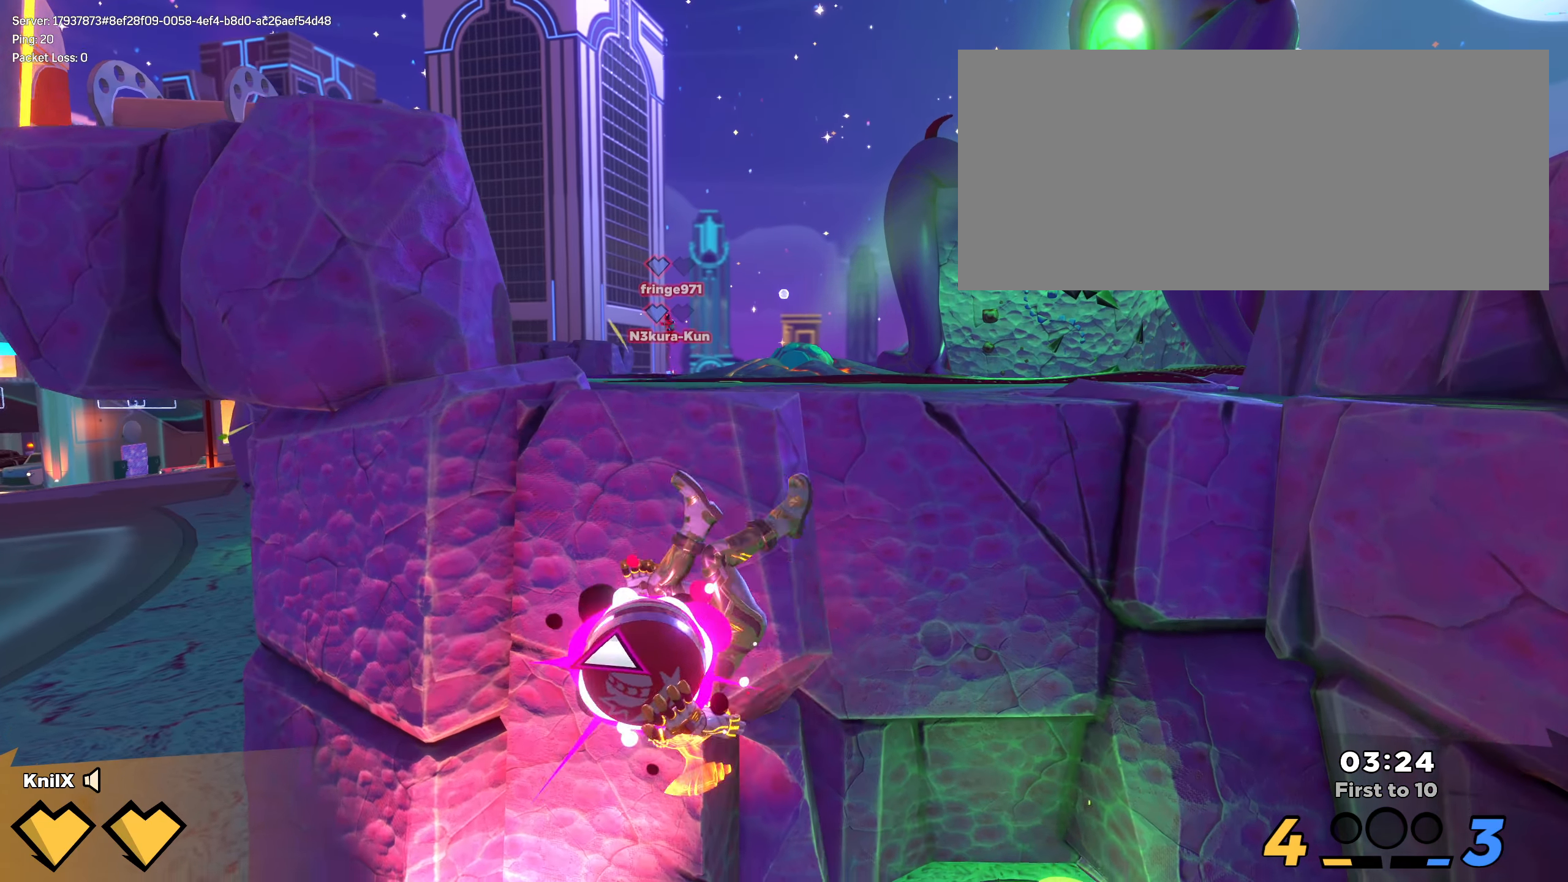
{"keys": [], "mouse": ["left"], "events": [[475, "d", "up"], [483, "w", "up"]]}